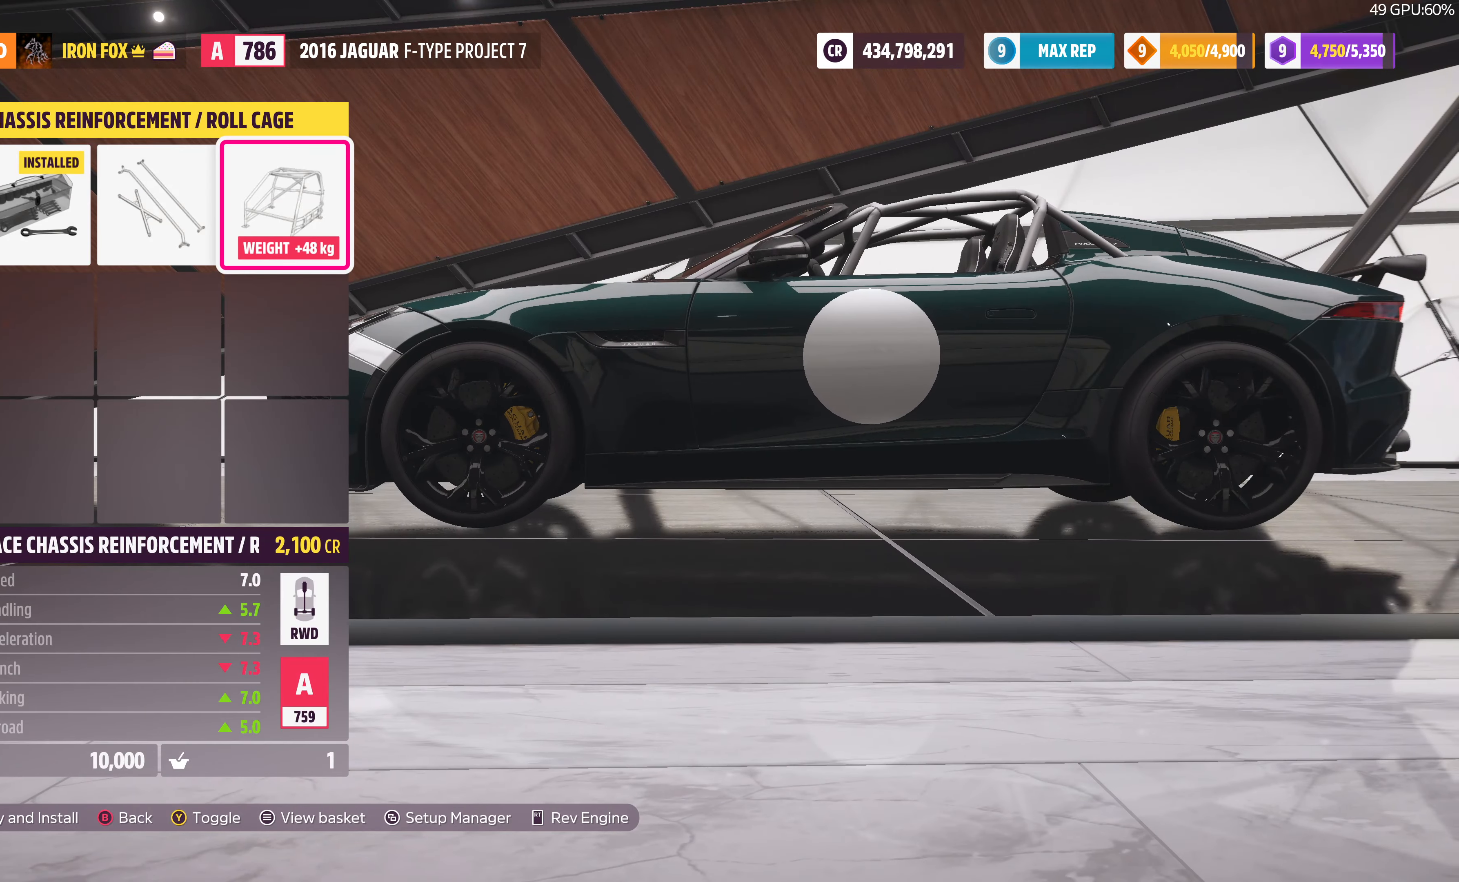
Gameplay with a controller (PlayStation layout); each line is a JSON object with the inputs held at the frame after it. "events" lists button and stick changes between this image and that frame as [ms after this image, input, new state], when the widget could be followed in between.
{"buttons": [], "left_stick": "center", "right_stick": "up-right", "events": [[167, "right_stick", "up-right"]]}
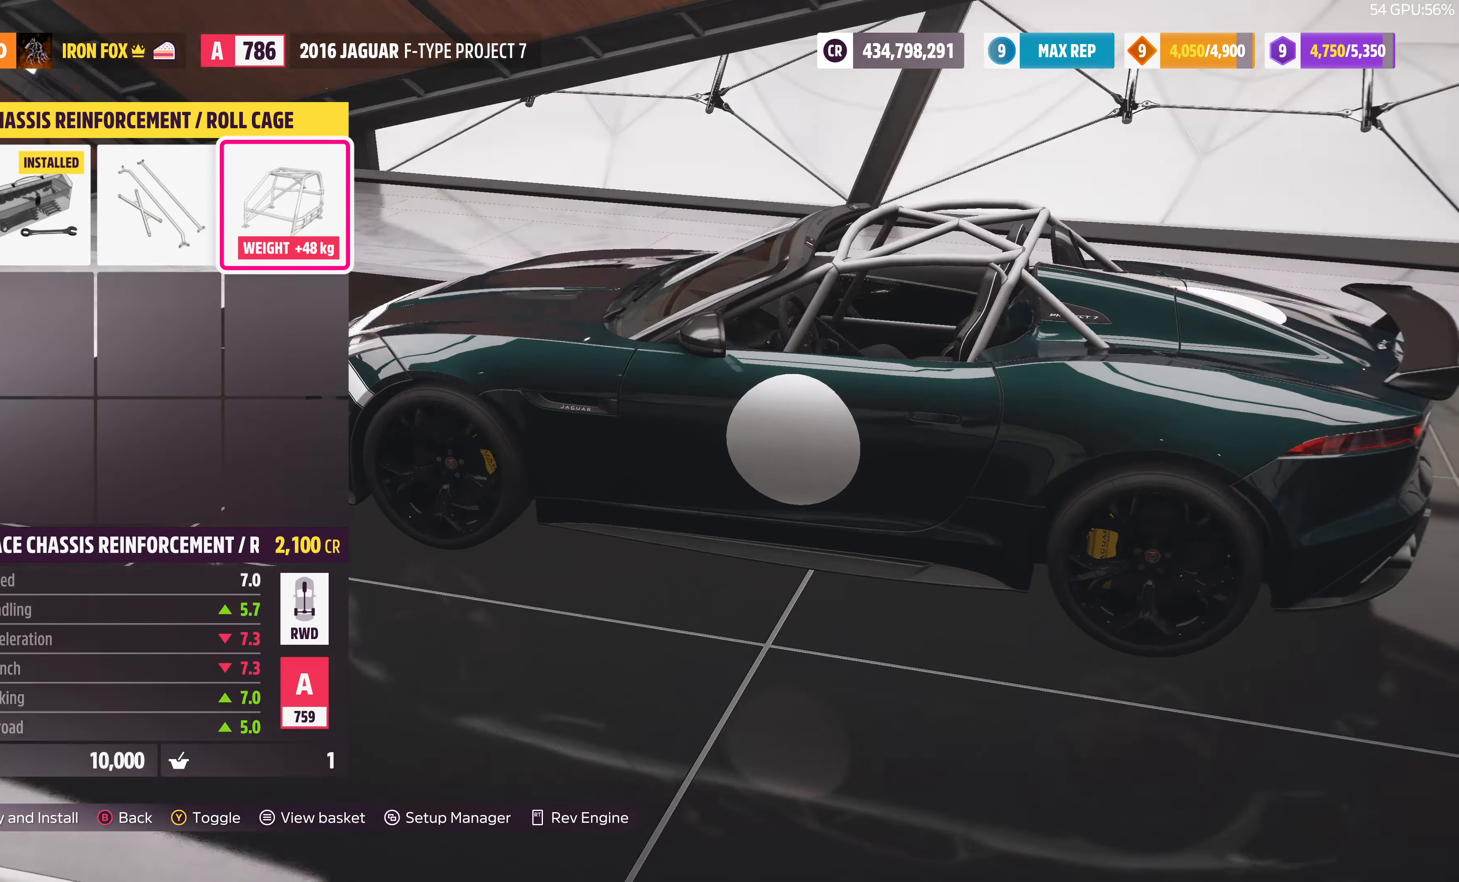
{"buttons": [], "left_stick": "center", "right_stick": "center", "events": [[300, "right_stick", "center"]]}
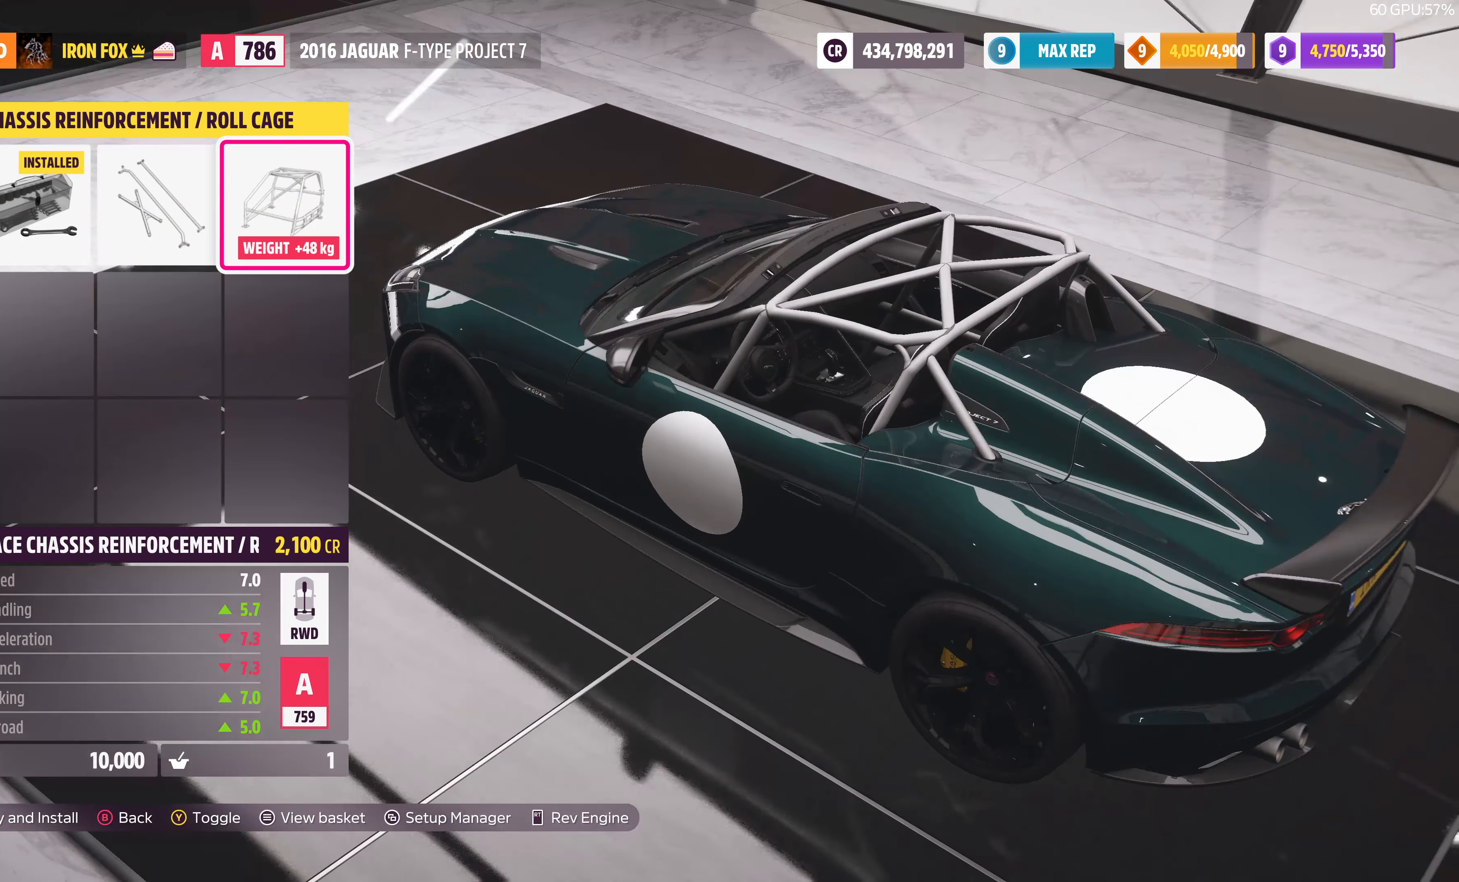
{"buttons": [], "left_stick": "center", "right_stick": "right", "events": [[234, "right_stick", "right"]]}
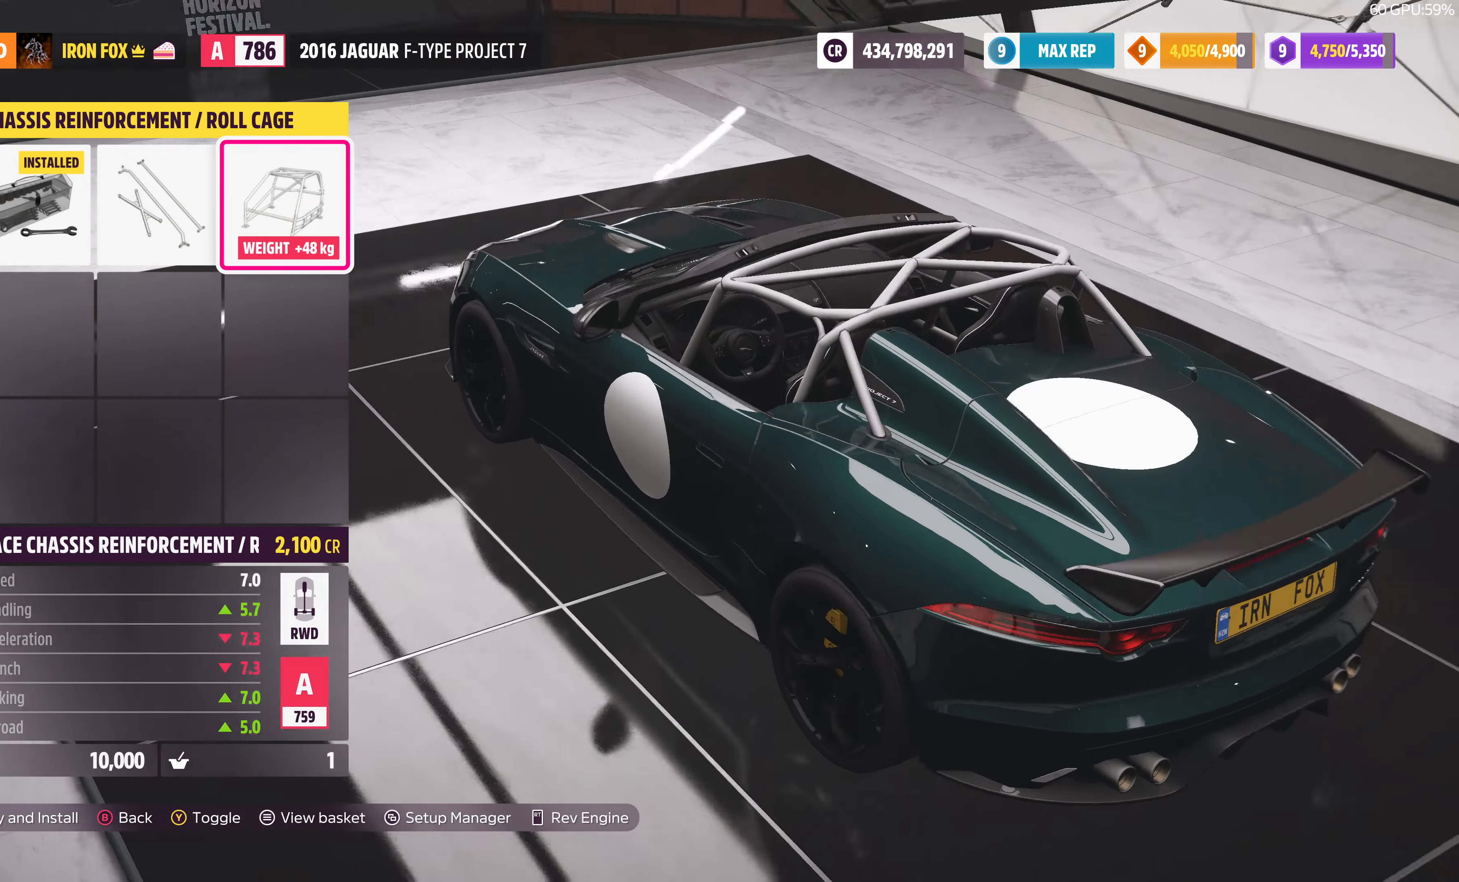
{"buttons": [], "left_stick": "center", "right_stick": "center", "events": [[100, "DPAD_LEFT", "down"], [100, "right_stick", "center"], [200, "DPAD_LEFT", "up"], [434, "DPAD_LEFT", "down"], [500, "DPAD_LEFT", "up"]]}
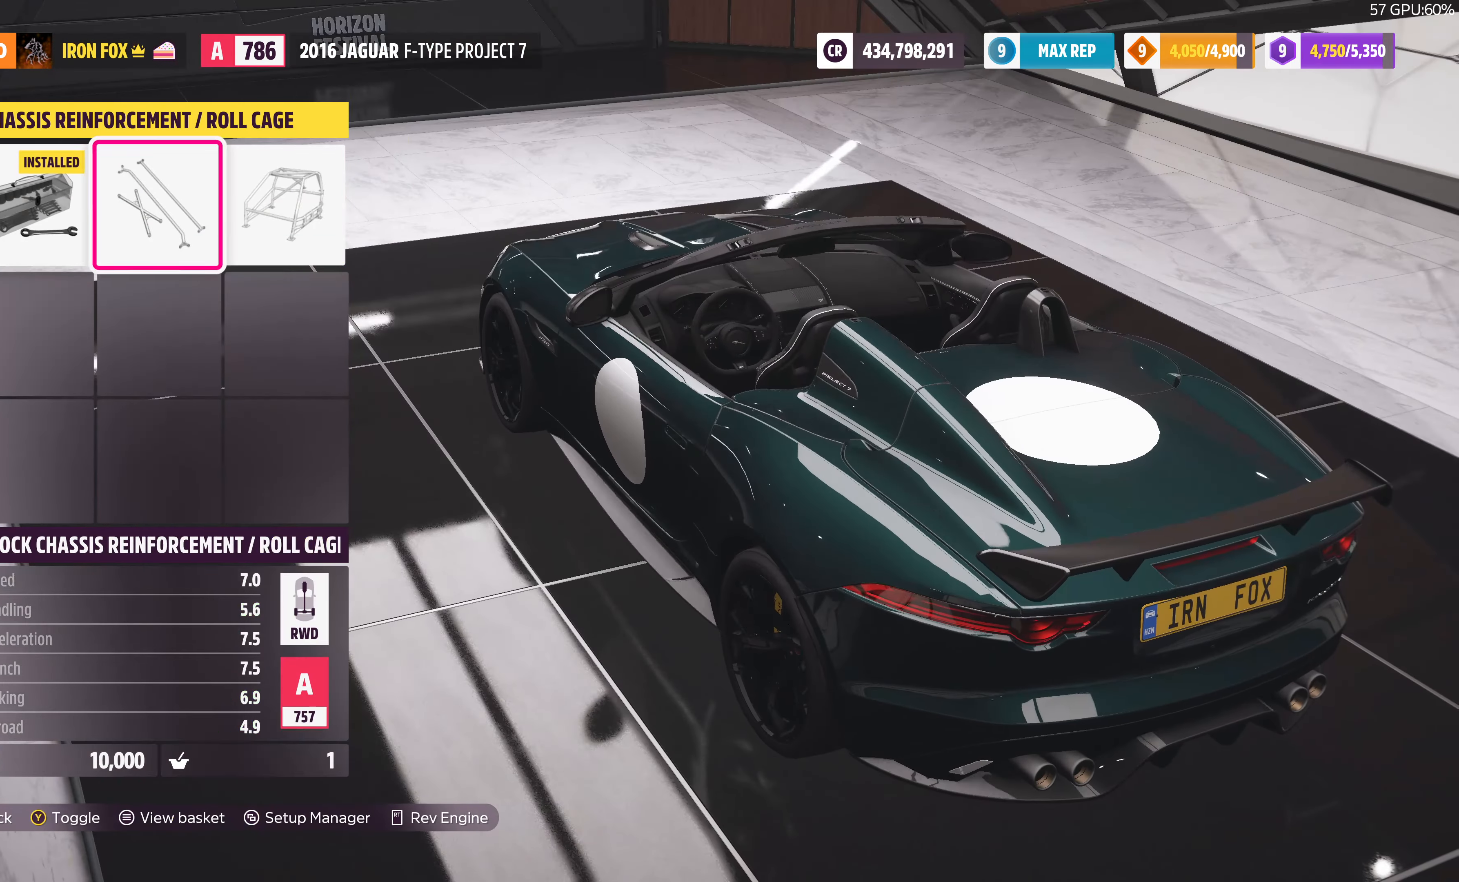
{"buttons": [], "left_stick": "center", "right_stick": "center", "events": [[400, "DPAD_RIGHT", "down"], [467, "DPAD_RIGHT", "up"]]}
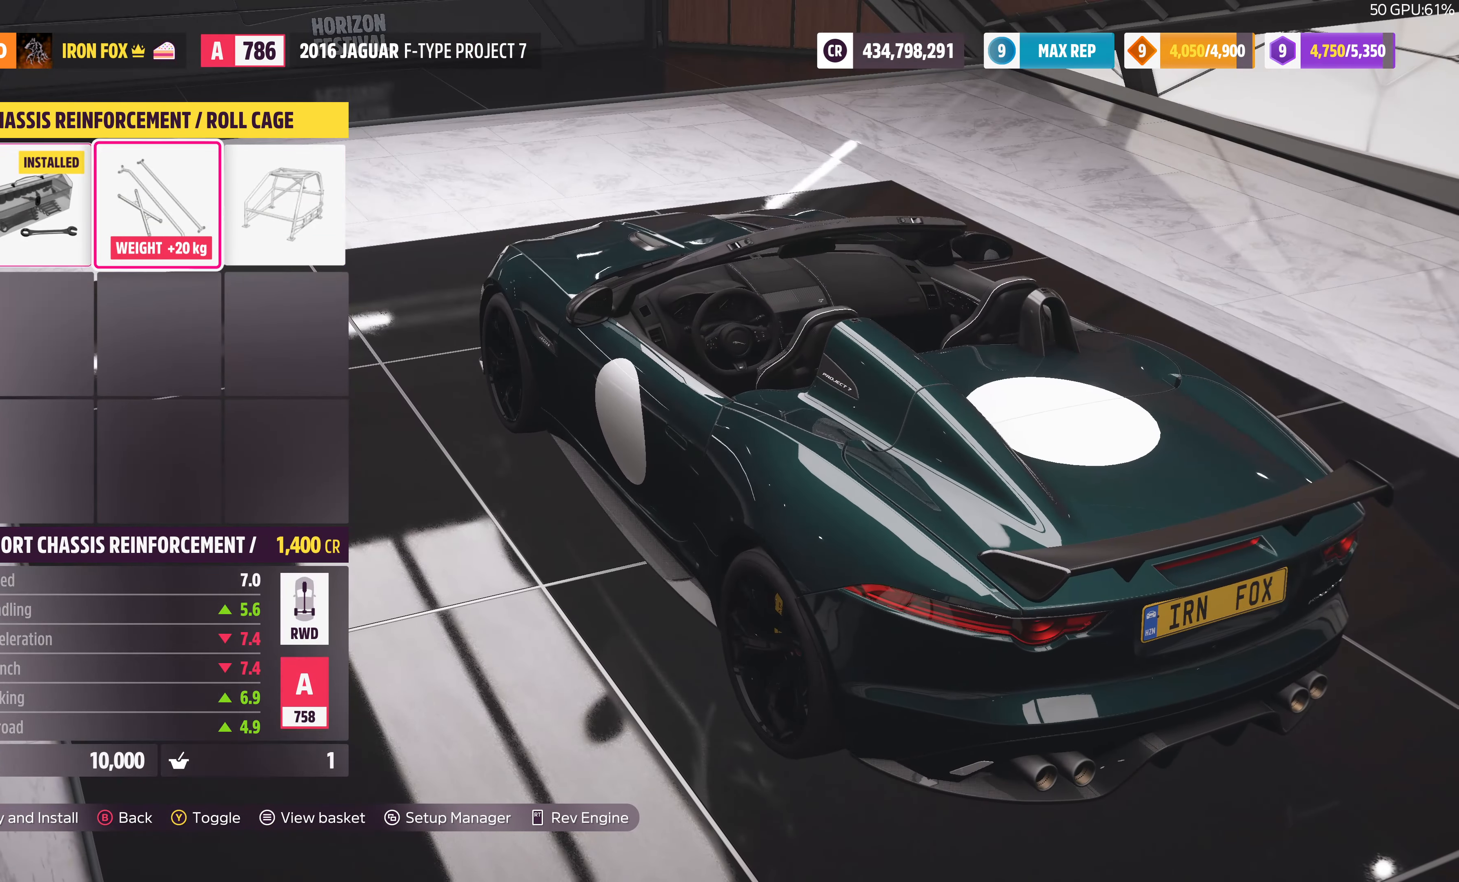
{"buttons": [], "left_stick": "center", "right_stick": "center", "events": [[167, "DPAD_RIGHT", "down"], [300, "DPAD_RIGHT", "up"]]}
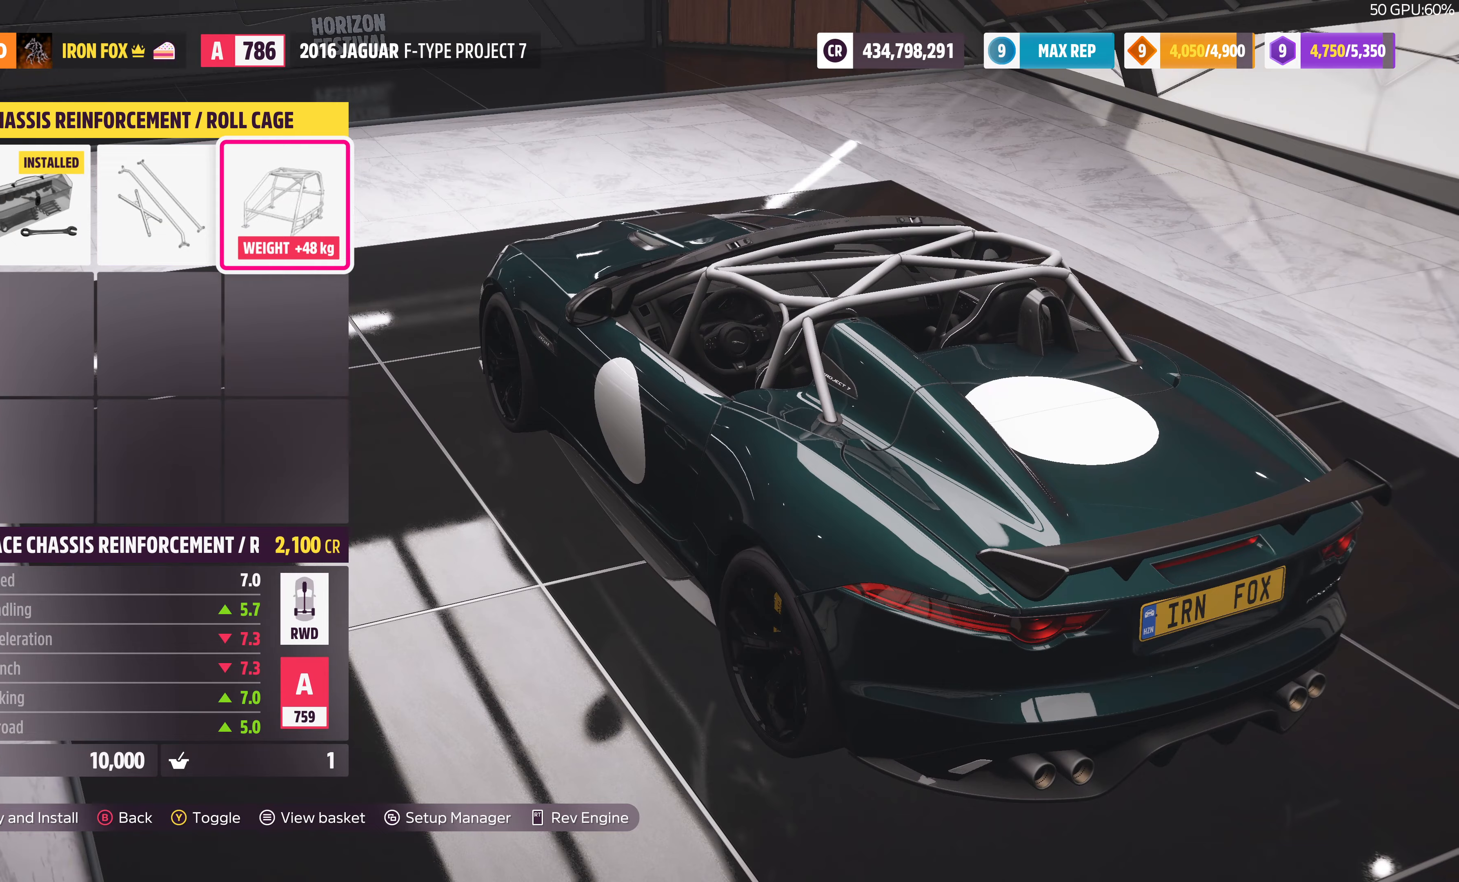
{"buttons": [], "left_stick": "center", "right_stick": "center", "events": [[333, "CROSS", "down"], [500, "CROSS", "up"]]}
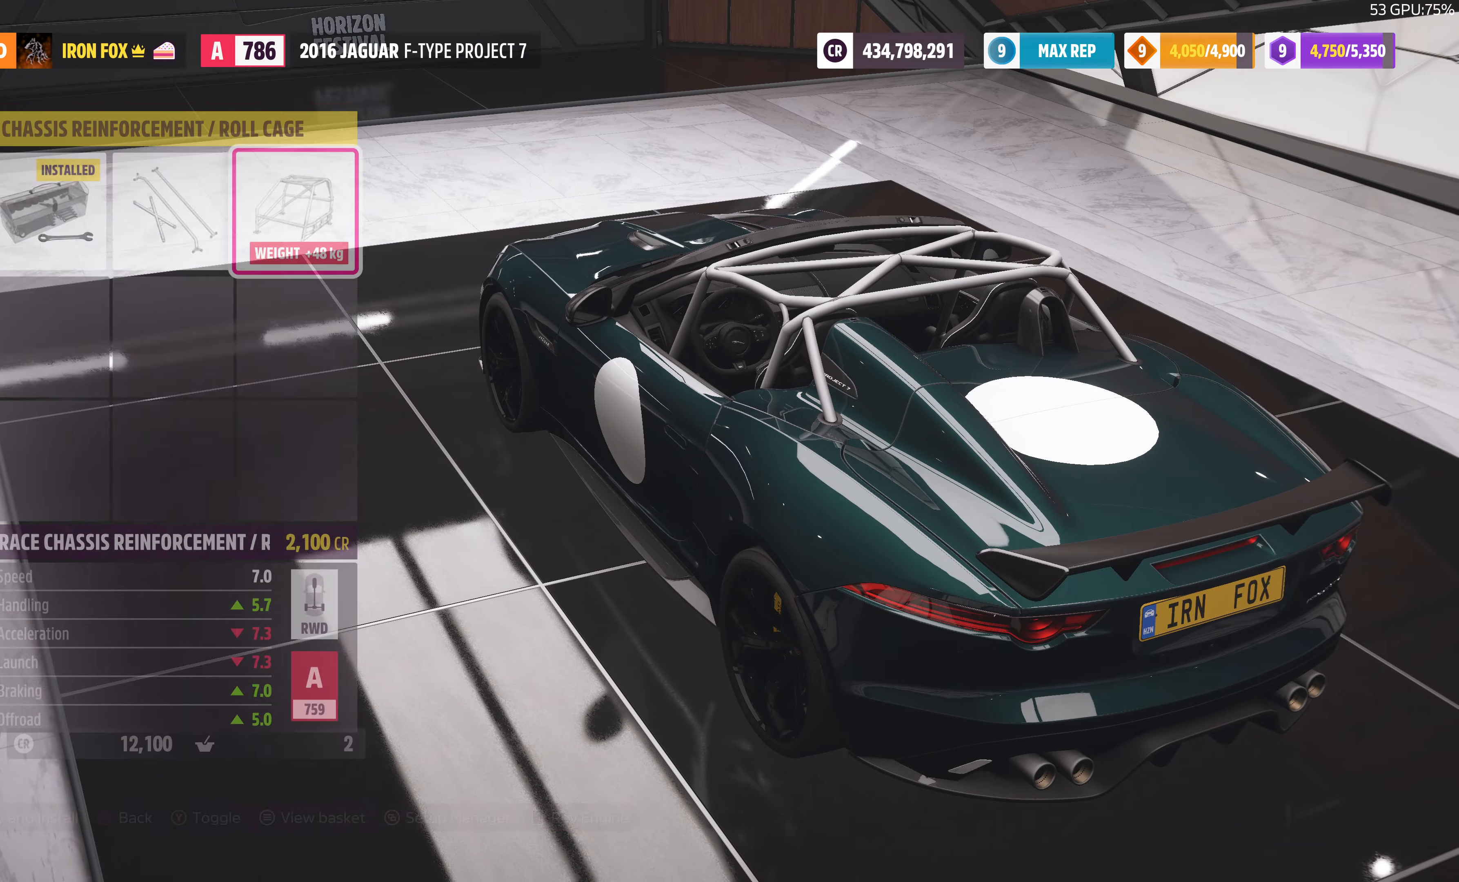
{"buttons": [], "left_stick": "center", "right_stick": "center", "events": []}
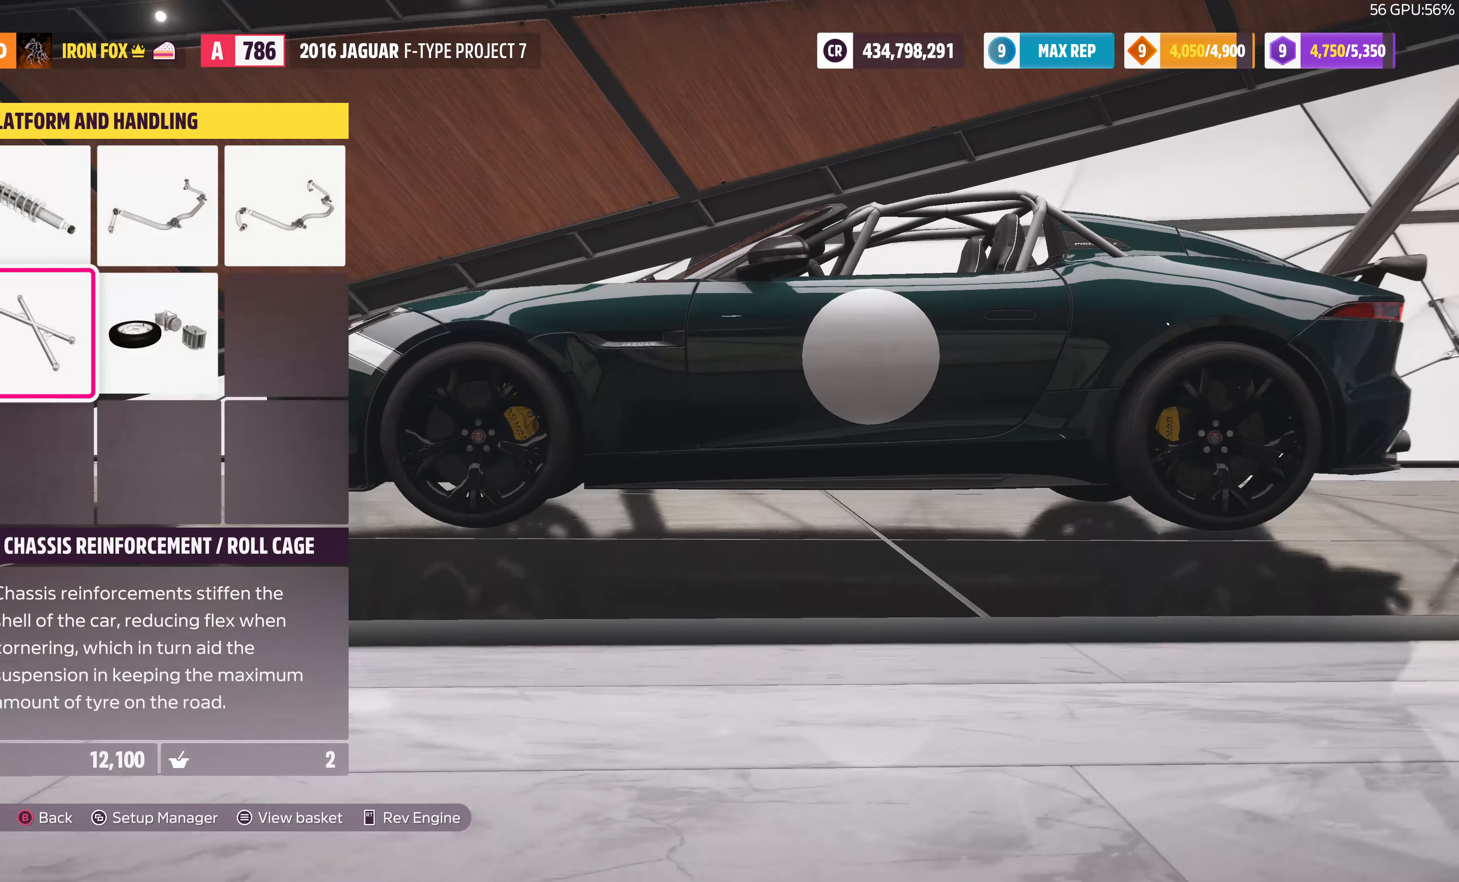
{"buttons": [], "left_stick": "center", "right_stick": "center", "events": [[267, "CIRCLE", "down"], [433, "CIRCLE", "up"]]}
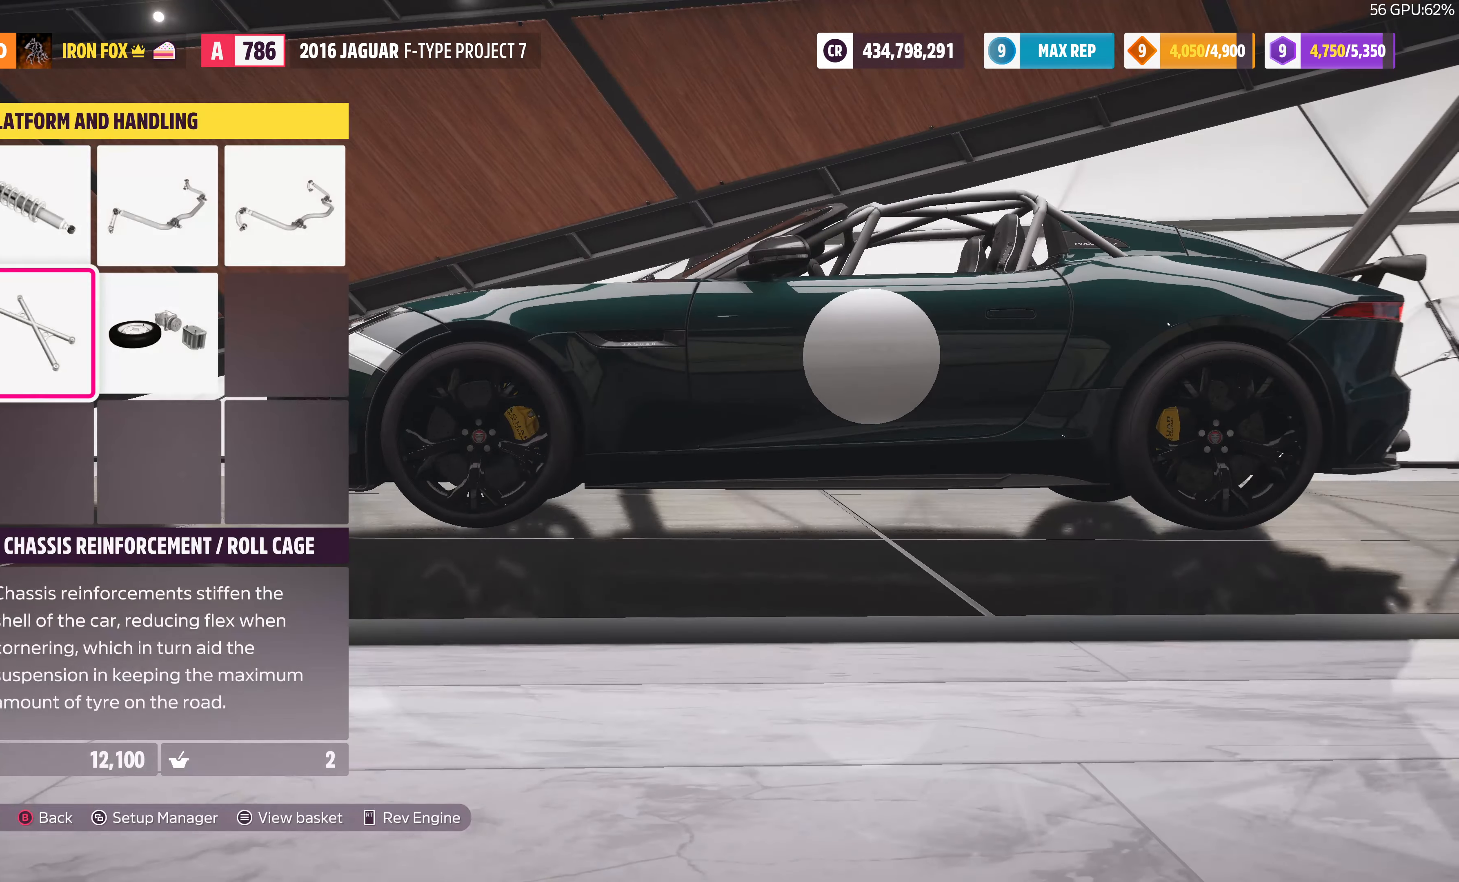
{"buttons": [], "left_stick": "center", "right_stick": "center", "events": []}
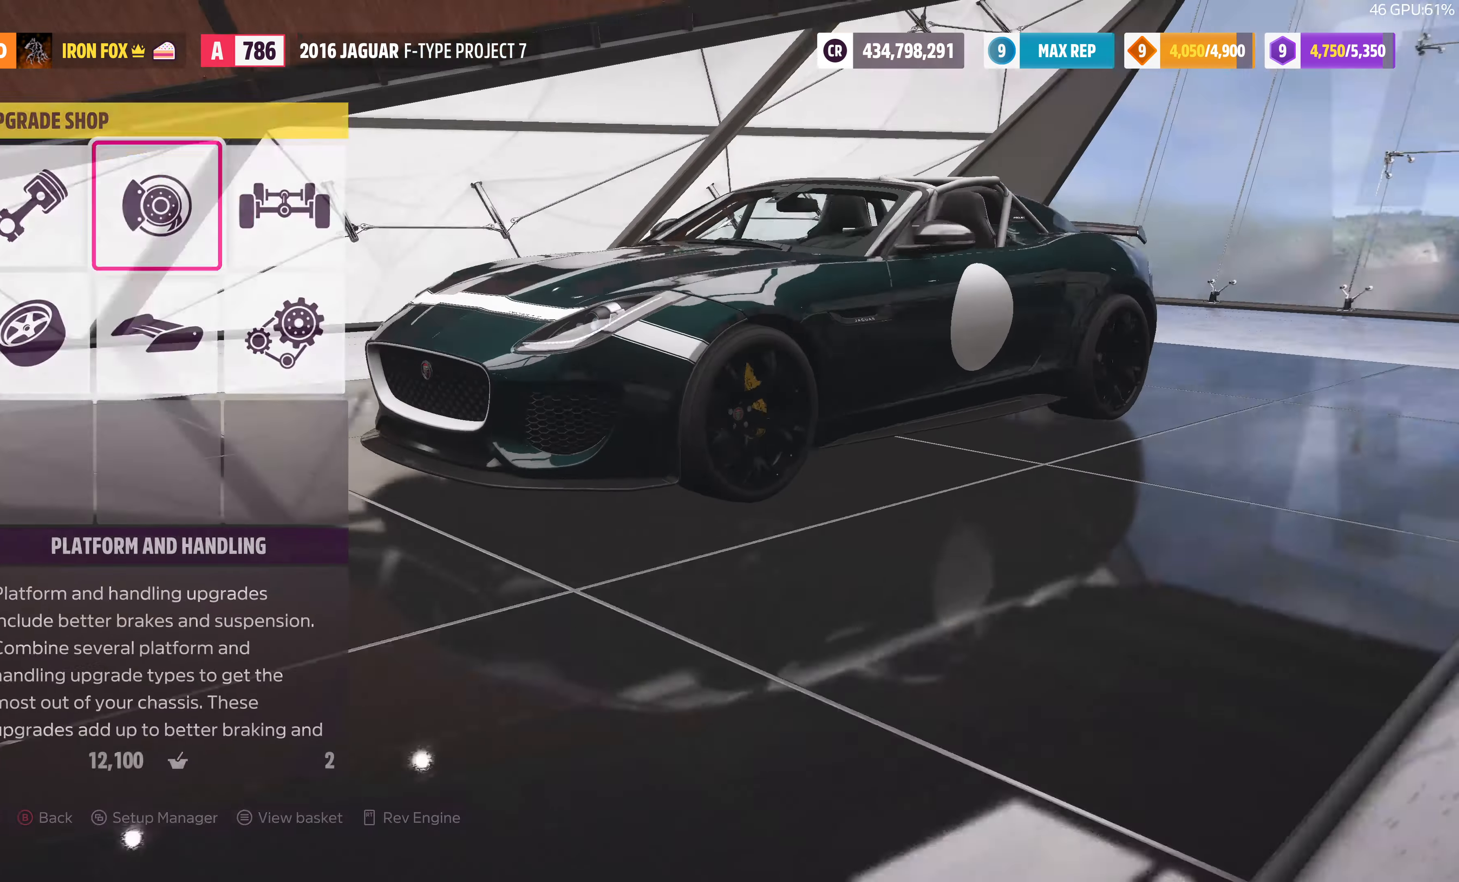
{"buttons": ["DPAD_LEFT"], "left_stick": "center", "right_stick": "center", "events": [[500, "DPAD_LEFT", "down"]]}
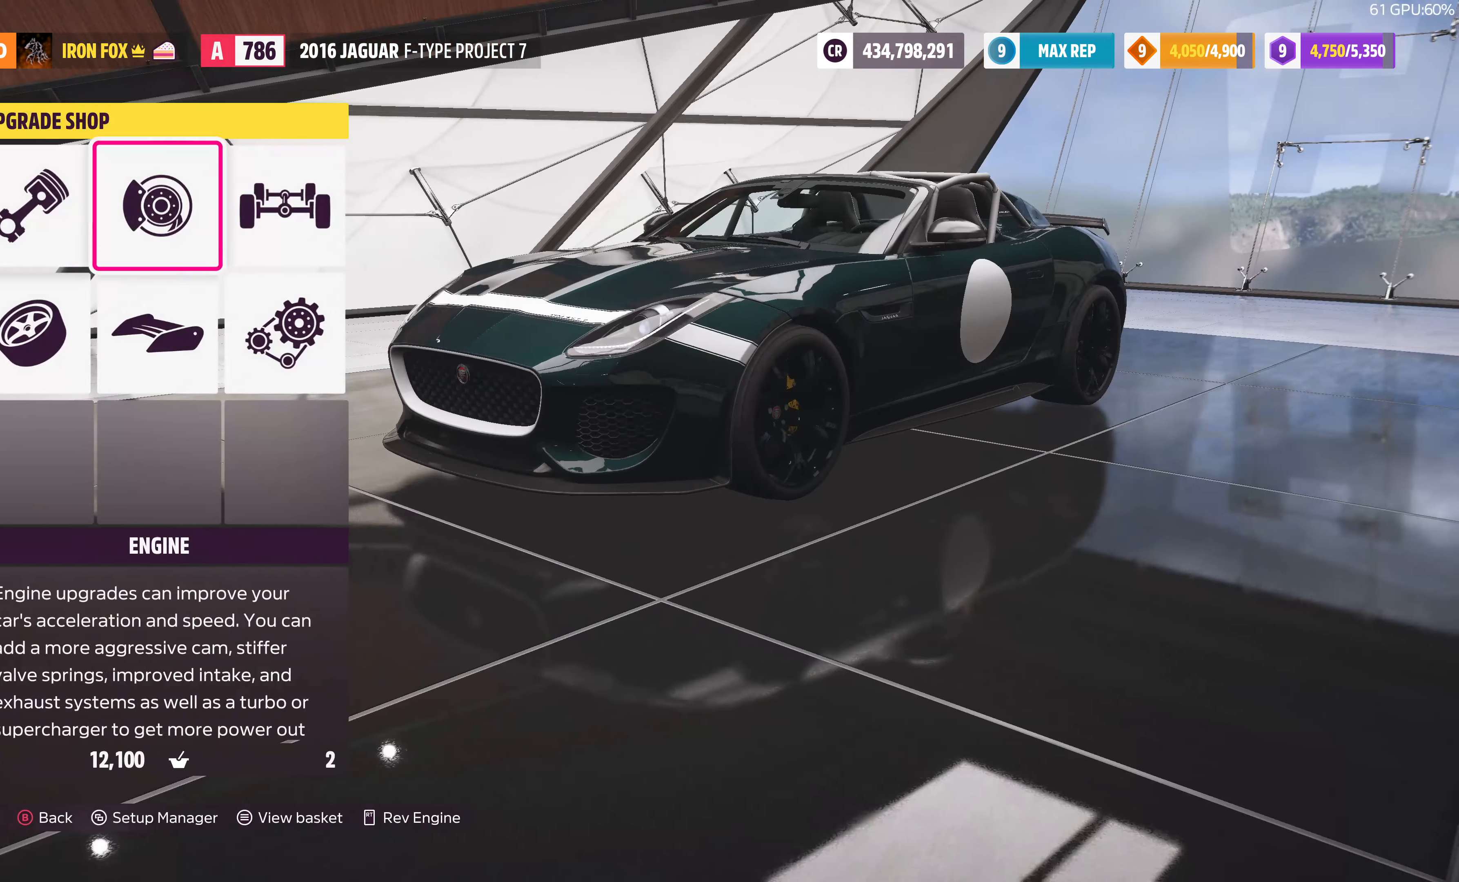
{"buttons": [], "left_stick": "center", "right_stick": "center", "events": [[100, "CROSS", "down"], [100, "DPAD_LEFT", "up"], [267, "CROSS", "up"]]}
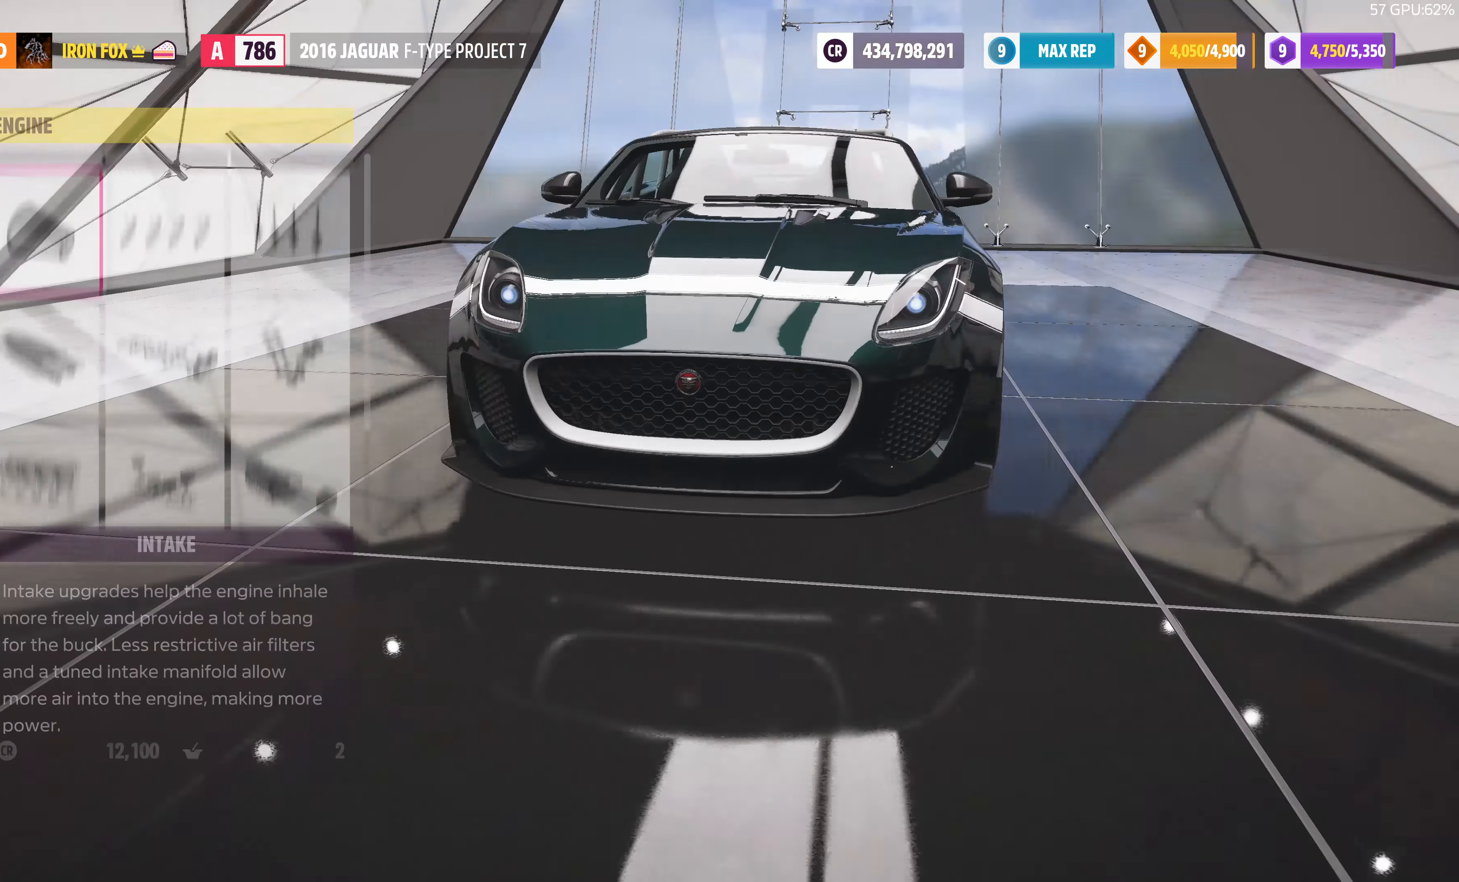
{"buttons": ["DPAD_UP"], "left_stick": "center", "right_stick": "center", "events": [[400, "DPAD_UP", "down"]]}
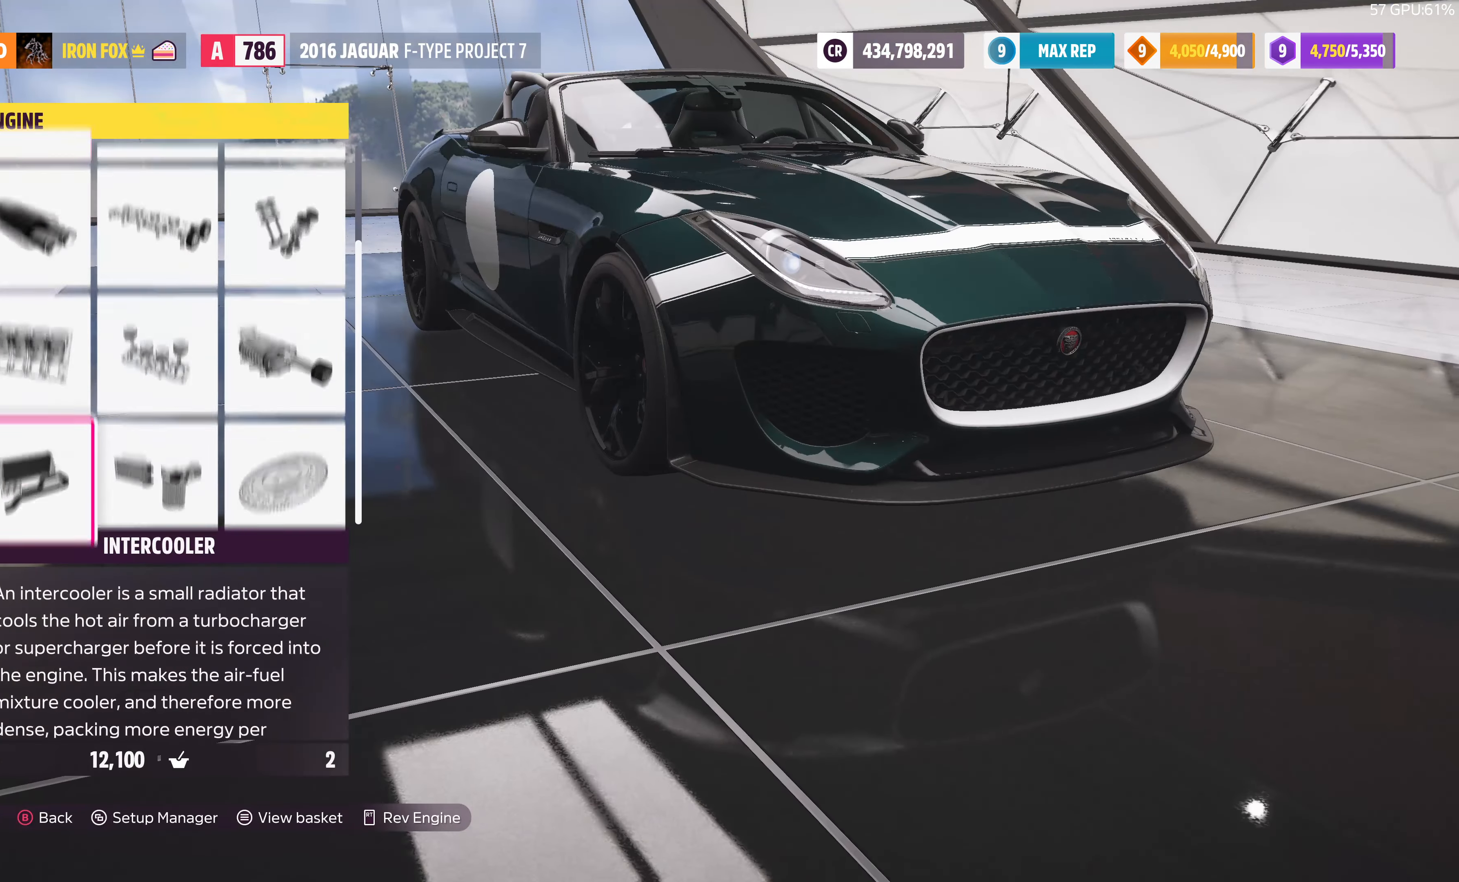
{"buttons": [], "left_stick": "center", "right_stick": "center", "events": [[33, "DPAD_UP", "up"]]}
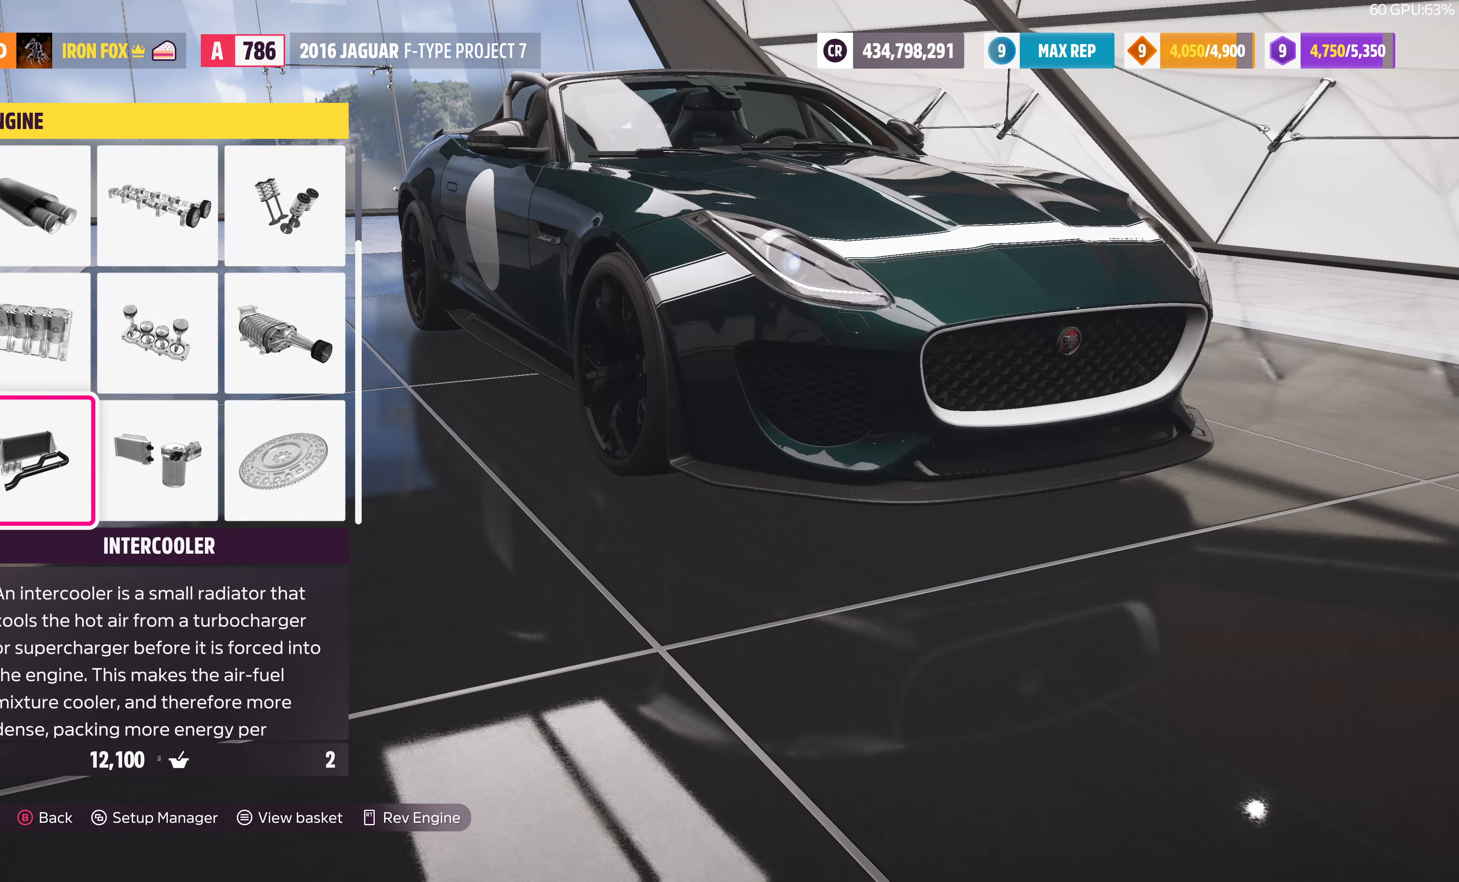
{"buttons": ["DPAD_RIGHT"], "left_stick": "center", "right_stick": "center", "events": [[67, "DPAD_UP", "down"], [133, "DPAD_UP", "up"], [300, "DPAD_RIGHT", "down"], [367, "DPAD_RIGHT", "up"], [433, "DPAD_RIGHT", "down"]]}
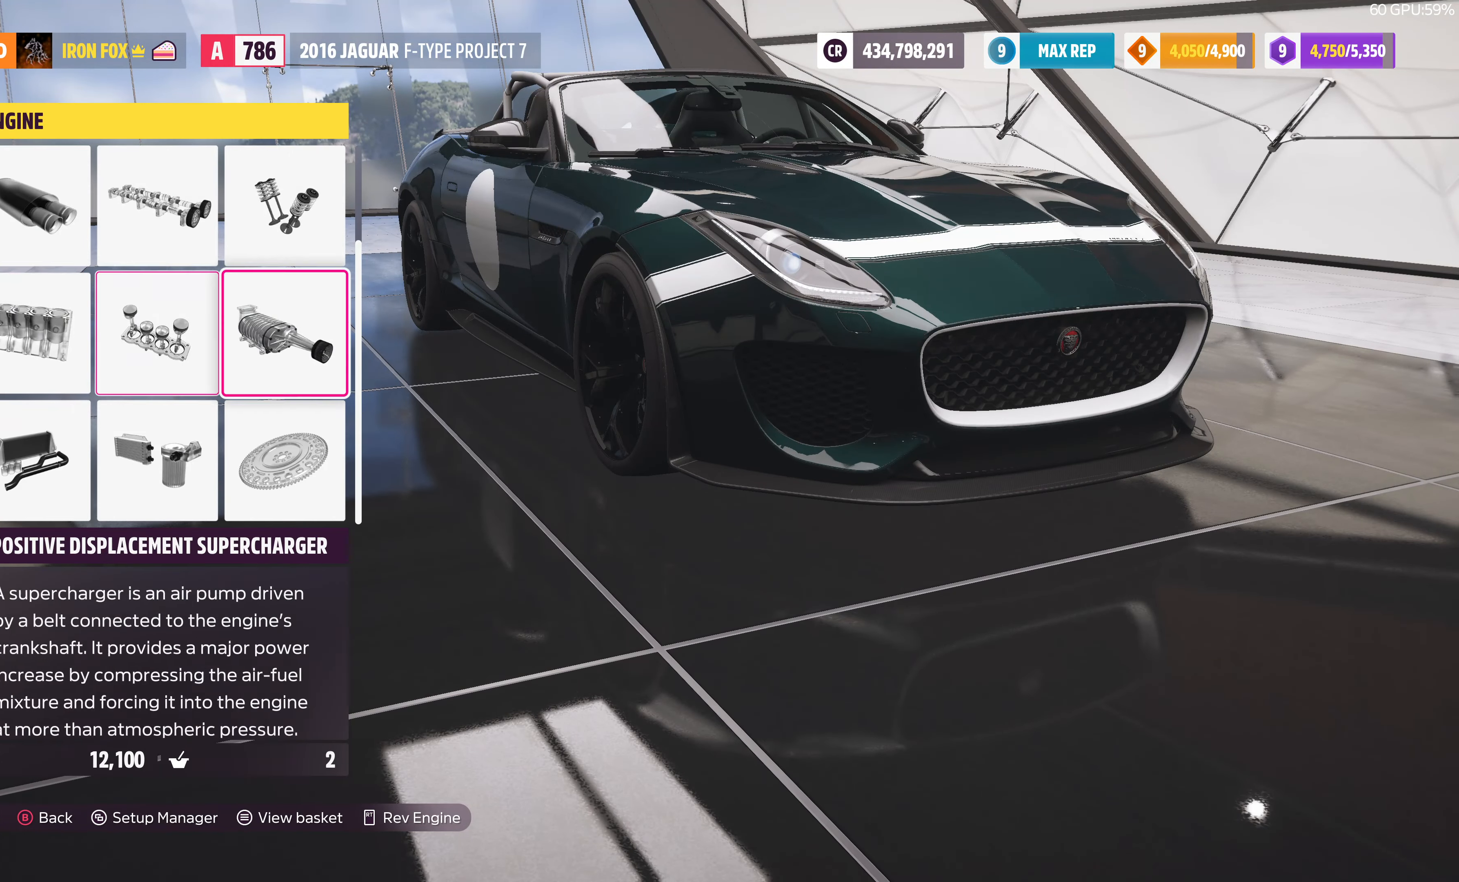
{"buttons": [], "left_stick": "center", "right_stick": "center", "events": [[67, "CROSS", "down"], [67, "DPAD_RIGHT", "up"], [200, "CROSS", "up"]]}
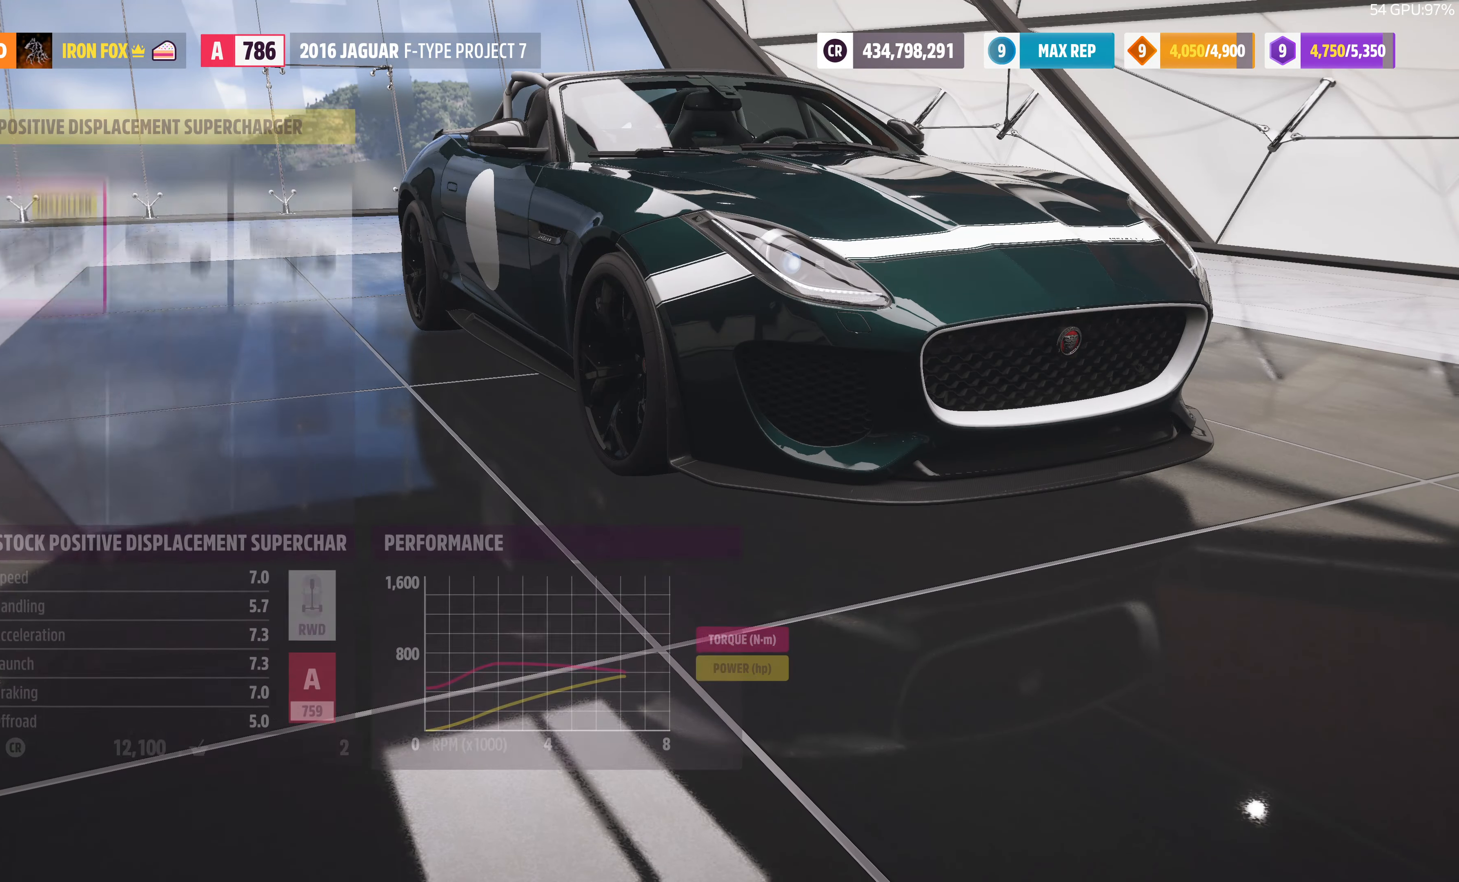
{"buttons": [], "left_stick": "center", "right_stick": "center", "events": [[333, "DPAD_RIGHT", "down"], [466, "DPAD_RIGHT", "up"]]}
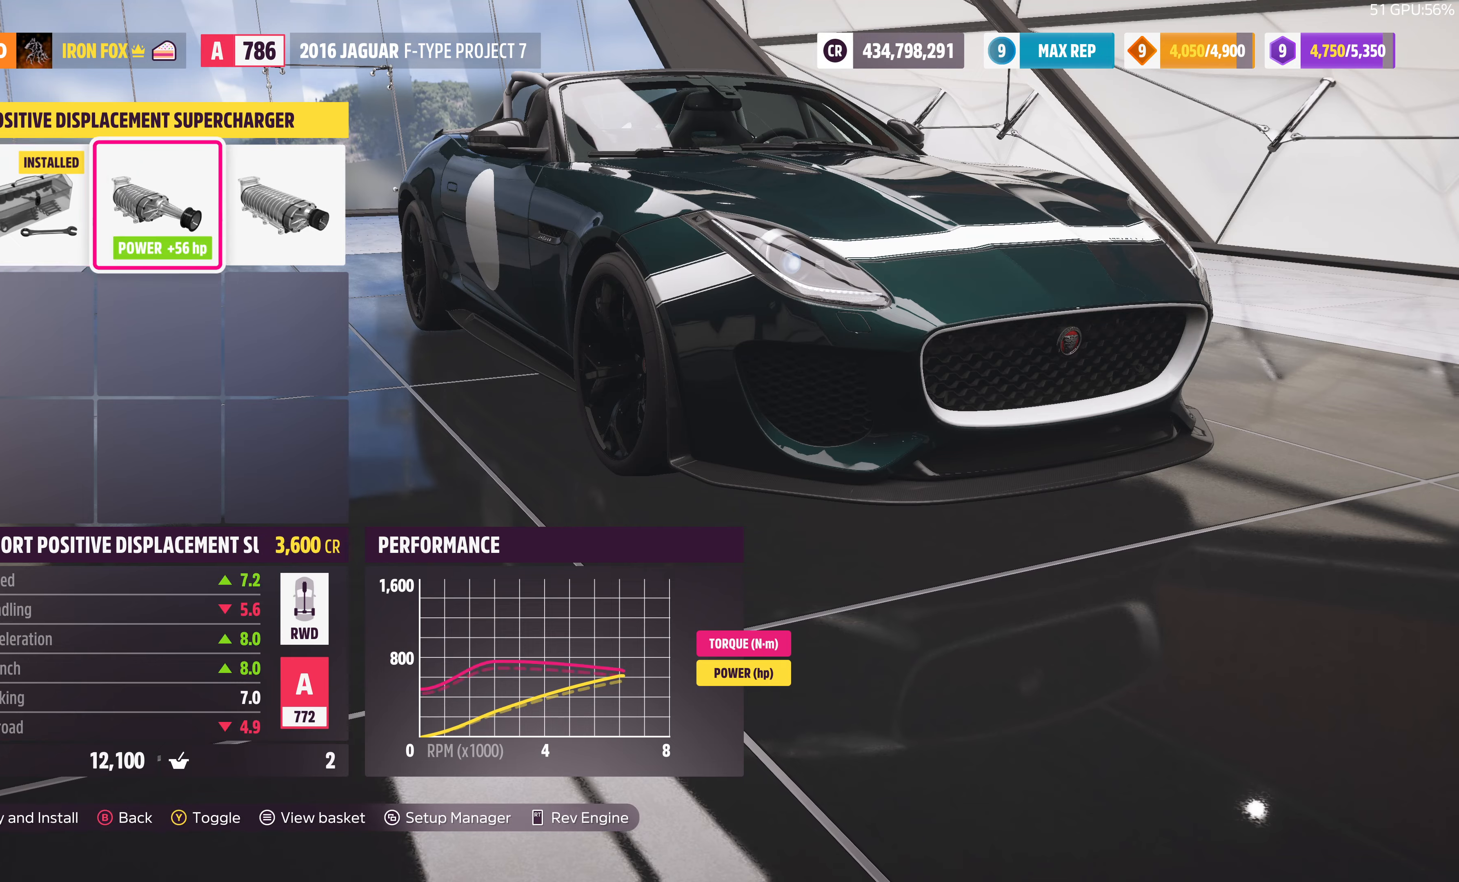
{"buttons": [], "left_stick": "center", "right_stick": "center", "events": [[100, "DPAD_RIGHT", "down"], [233, "DPAD_RIGHT", "up"]]}
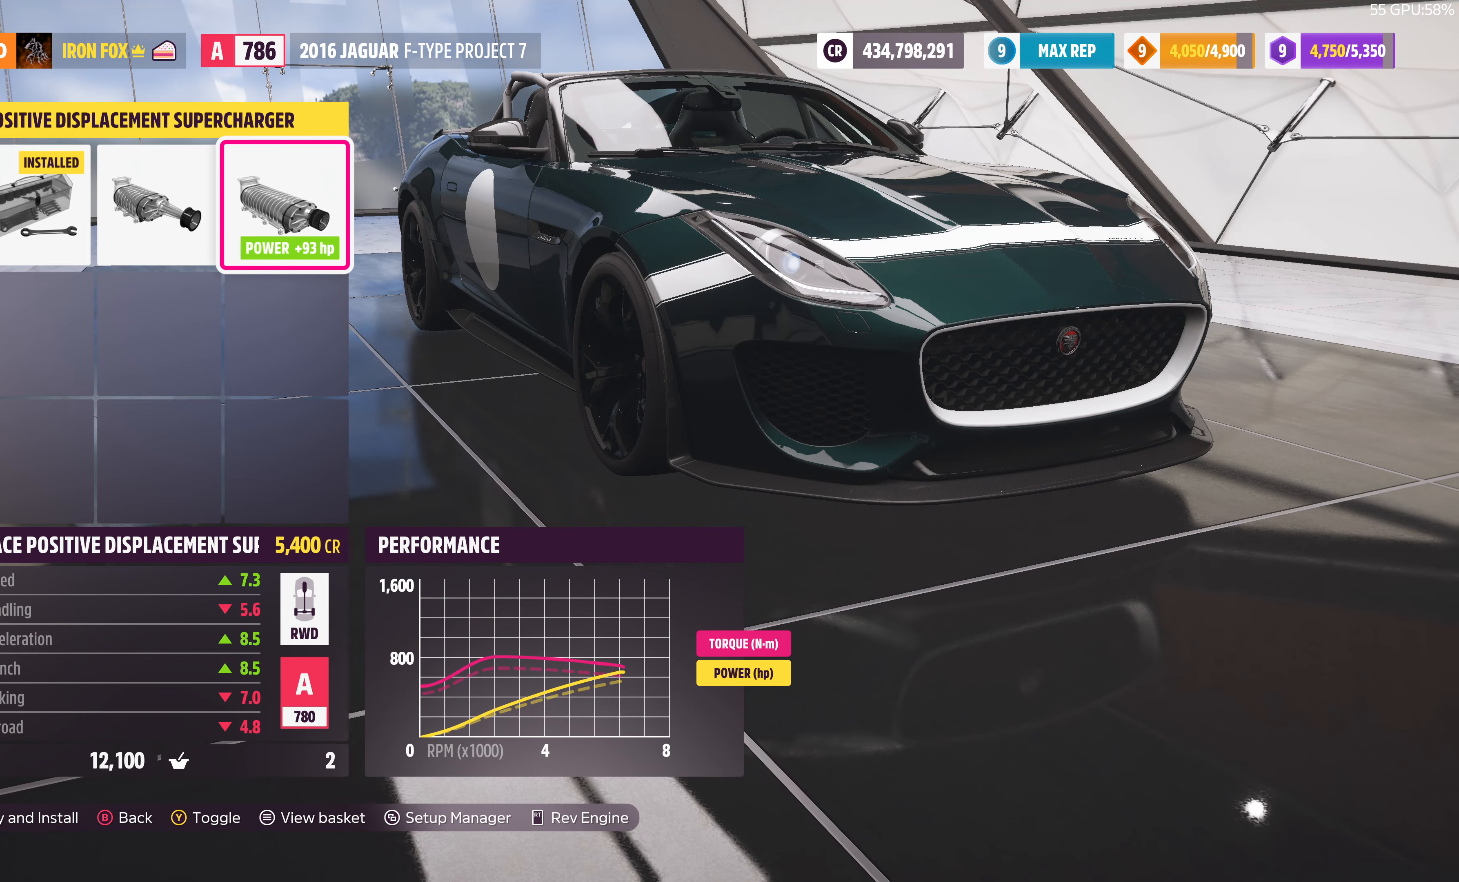
{"buttons": [], "left_stick": "center", "right_stick": "center", "events": [[100, "DPAD_LEFT", "down"], [233, "DPAD_LEFT", "up"], [333, "DPAD_LEFT", "down"], [433, "DPAD_LEFT", "up"]]}
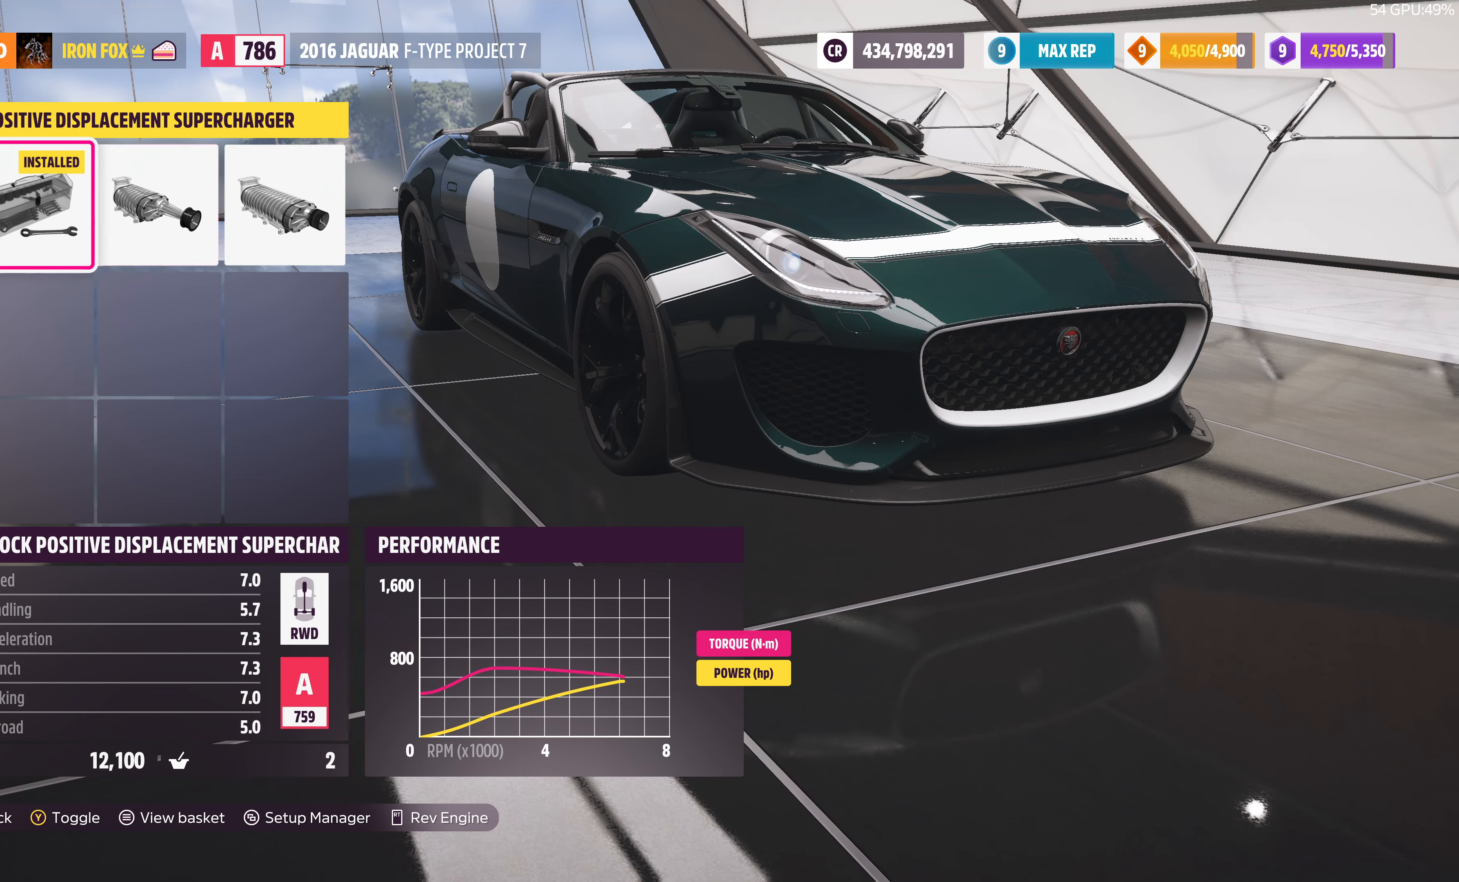
{"buttons": [], "left_stick": "center", "right_stick": "center", "events": [[100, "CIRCLE", "down"], [266, "CIRCLE", "up"]]}
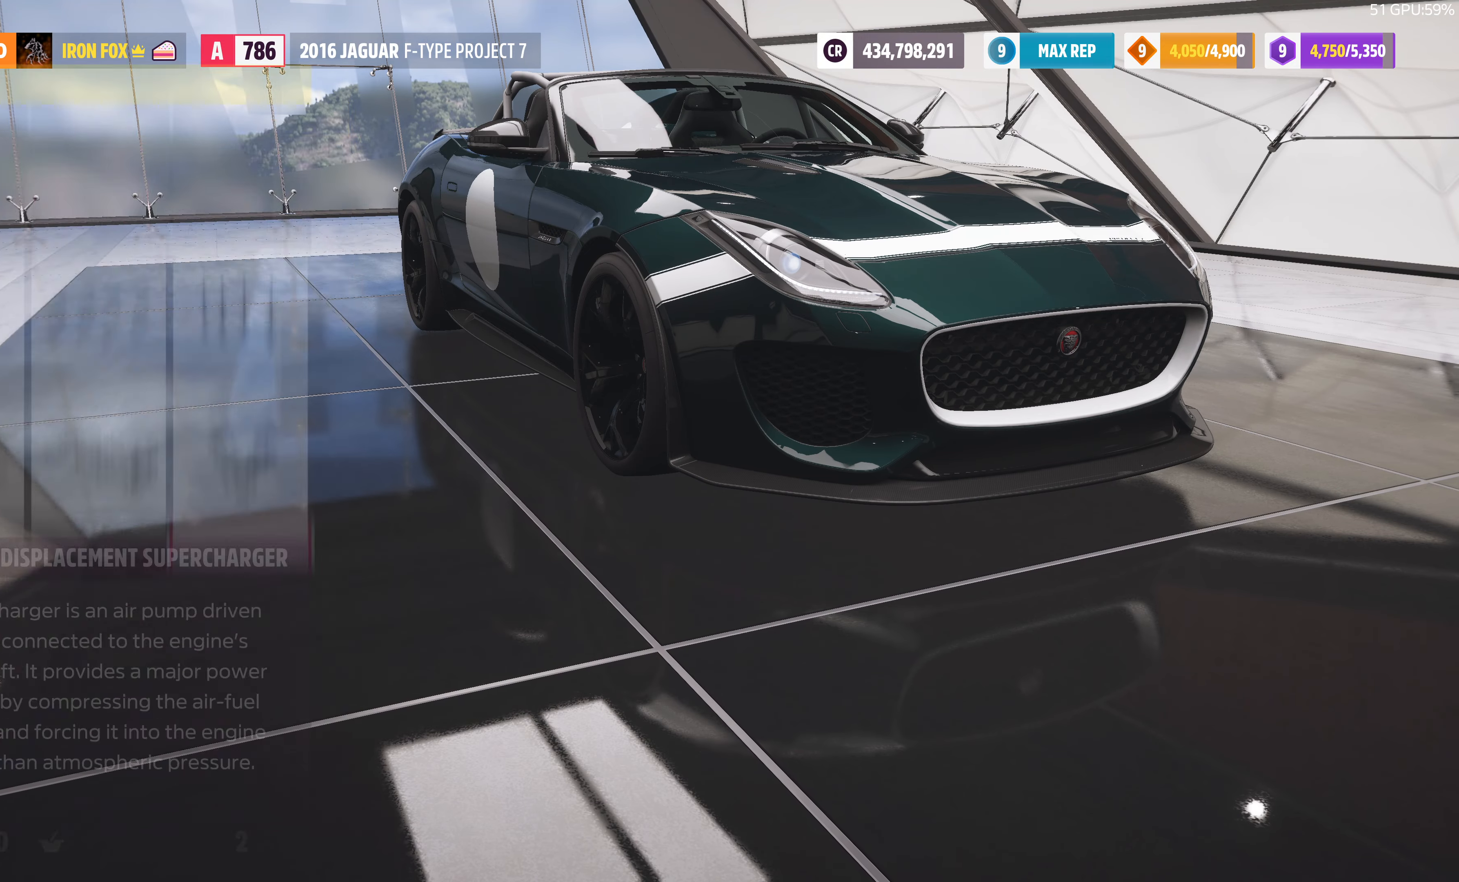
{"buttons": [], "left_stick": "center", "right_stick": "center", "events": [[200, "CIRCLE", "down"], [333, "CIRCLE", "up"]]}
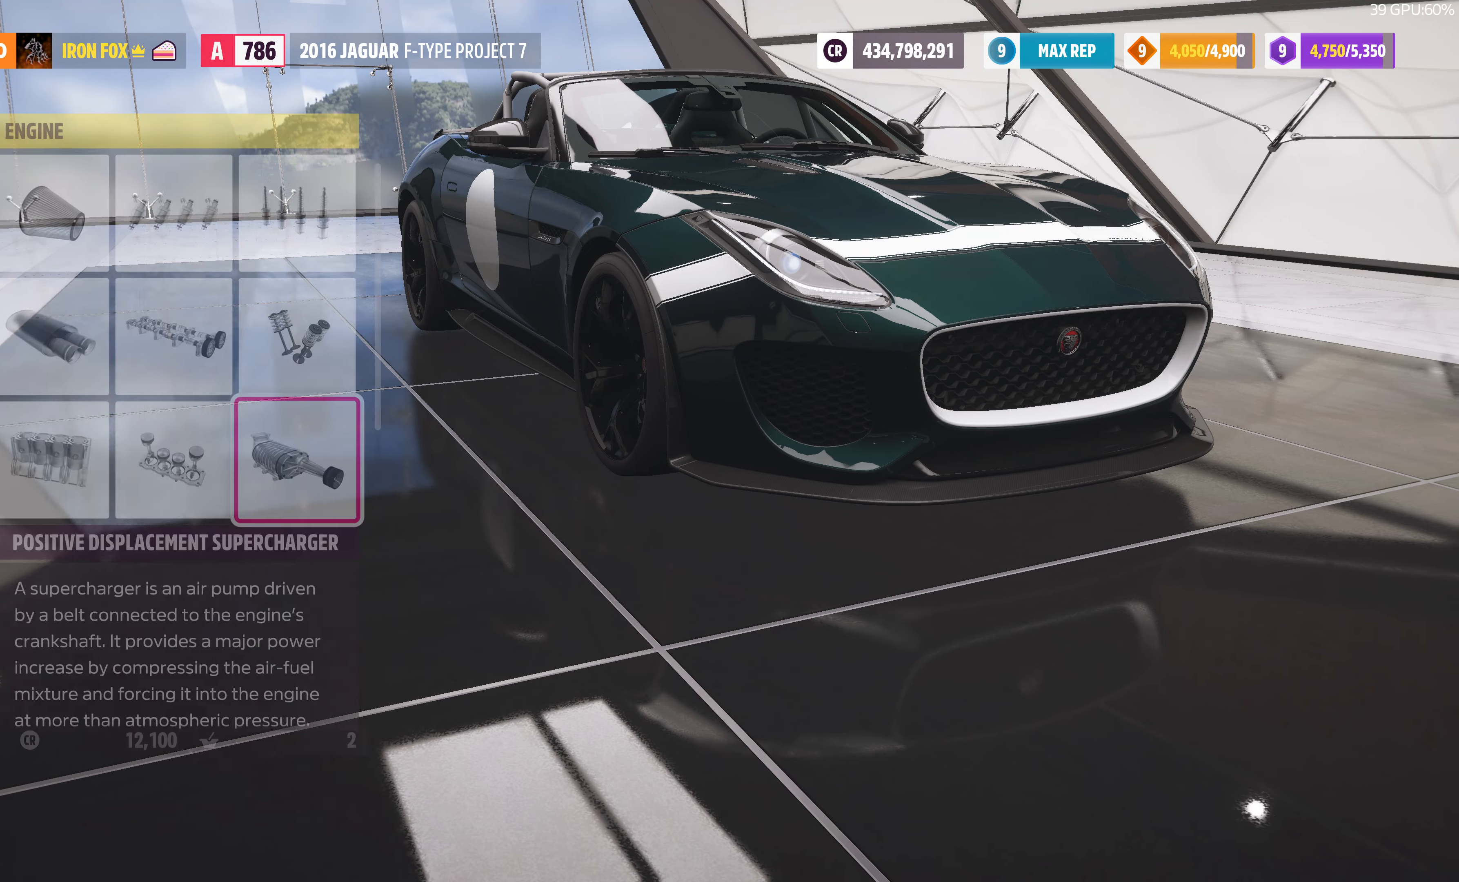
{"buttons": ["DPAD_DOWN"], "left_stick": "center", "right_stick": "center", "events": [[500, "DPAD_DOWN", "down"]]}
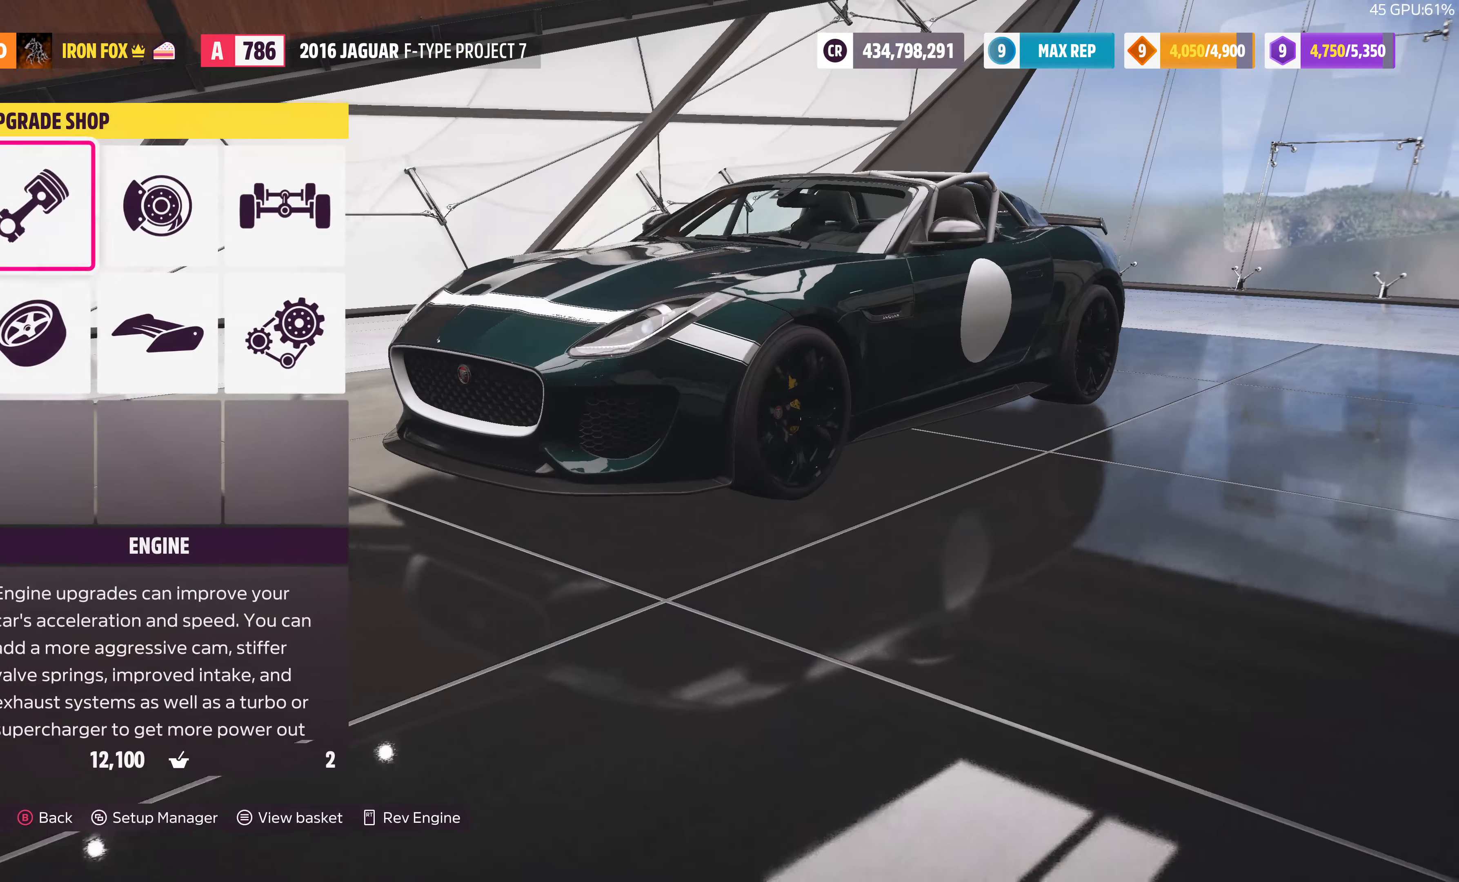
{"buttons": [], "left_stick": "center", "right_stick": "center", "events": [[100, "DPAD_DOWN", "up"], [233, "CROSS", "down"], [400, "CROSS", "up"]]}
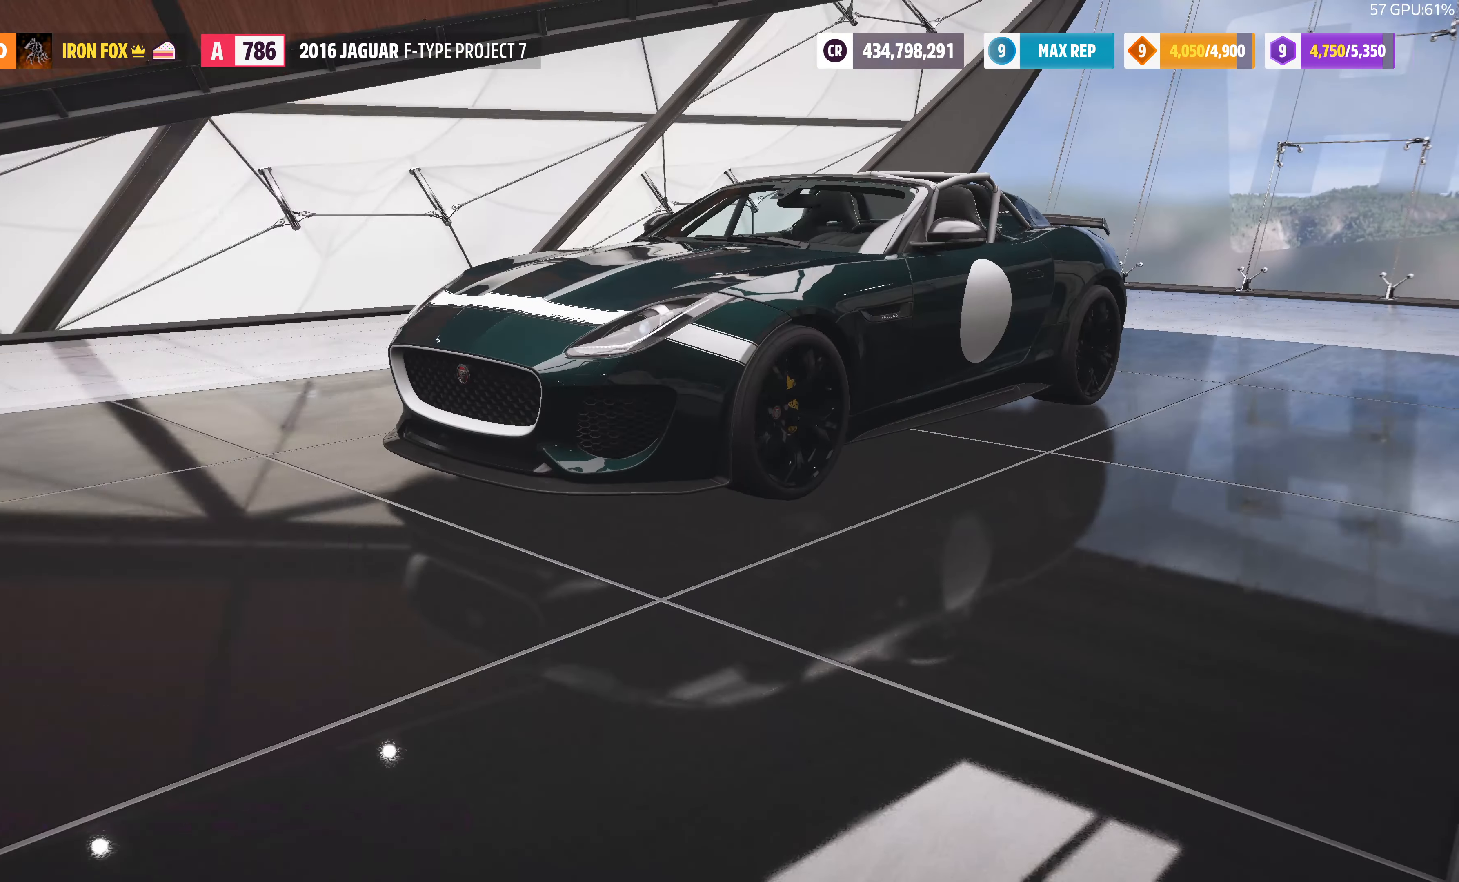
{"buttons": [], "left_stick": "center", "right_stick": "center", "events": [[333, "CROSS", "down"], [500, "CROSS", "up"]]}
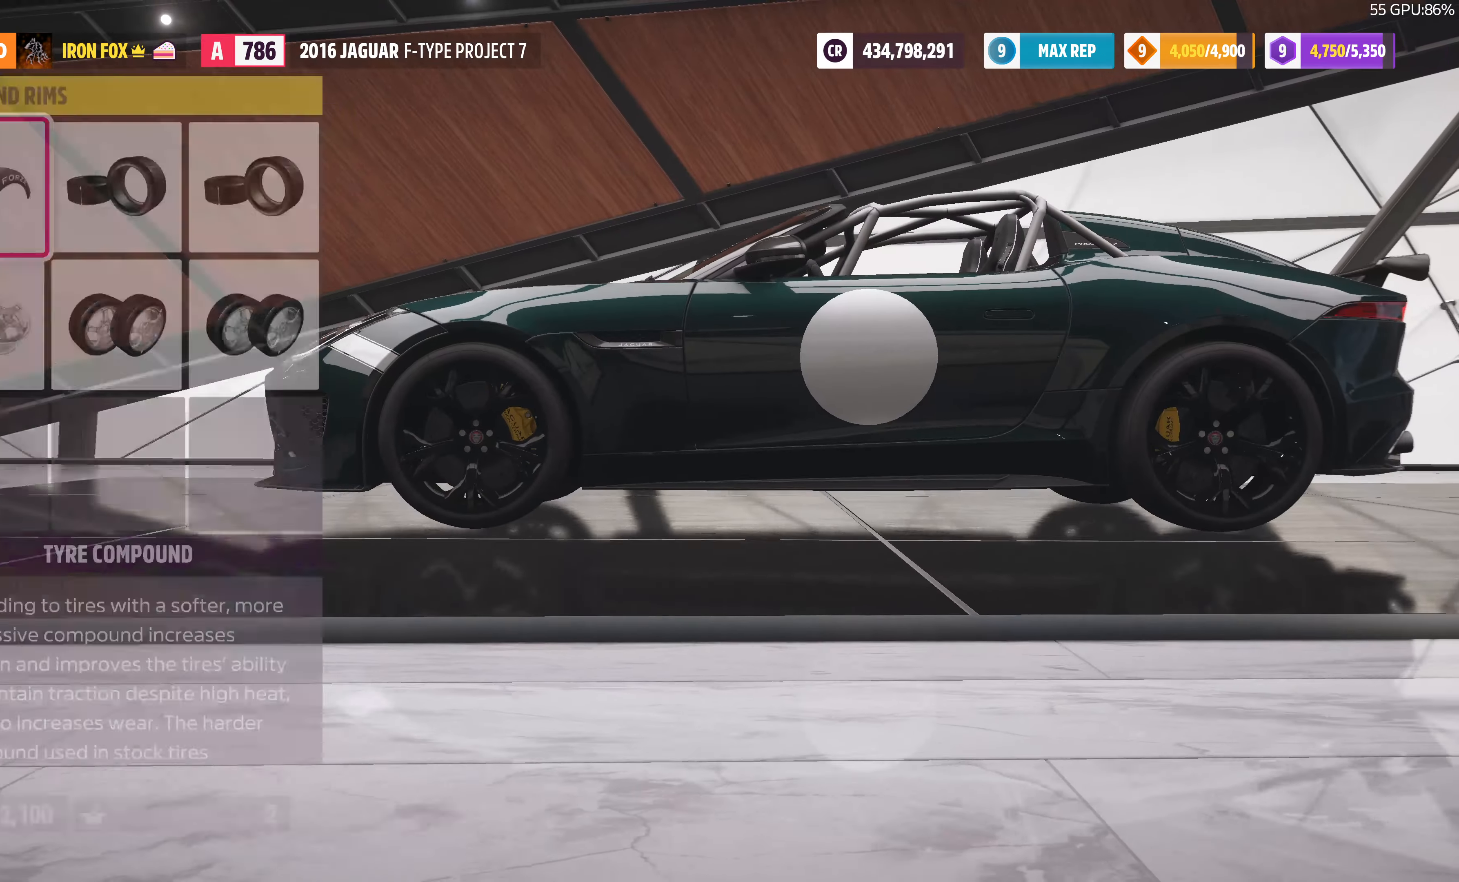
{"buttons": [], "left_stick": "center", "right_stick": "center", "events": []}
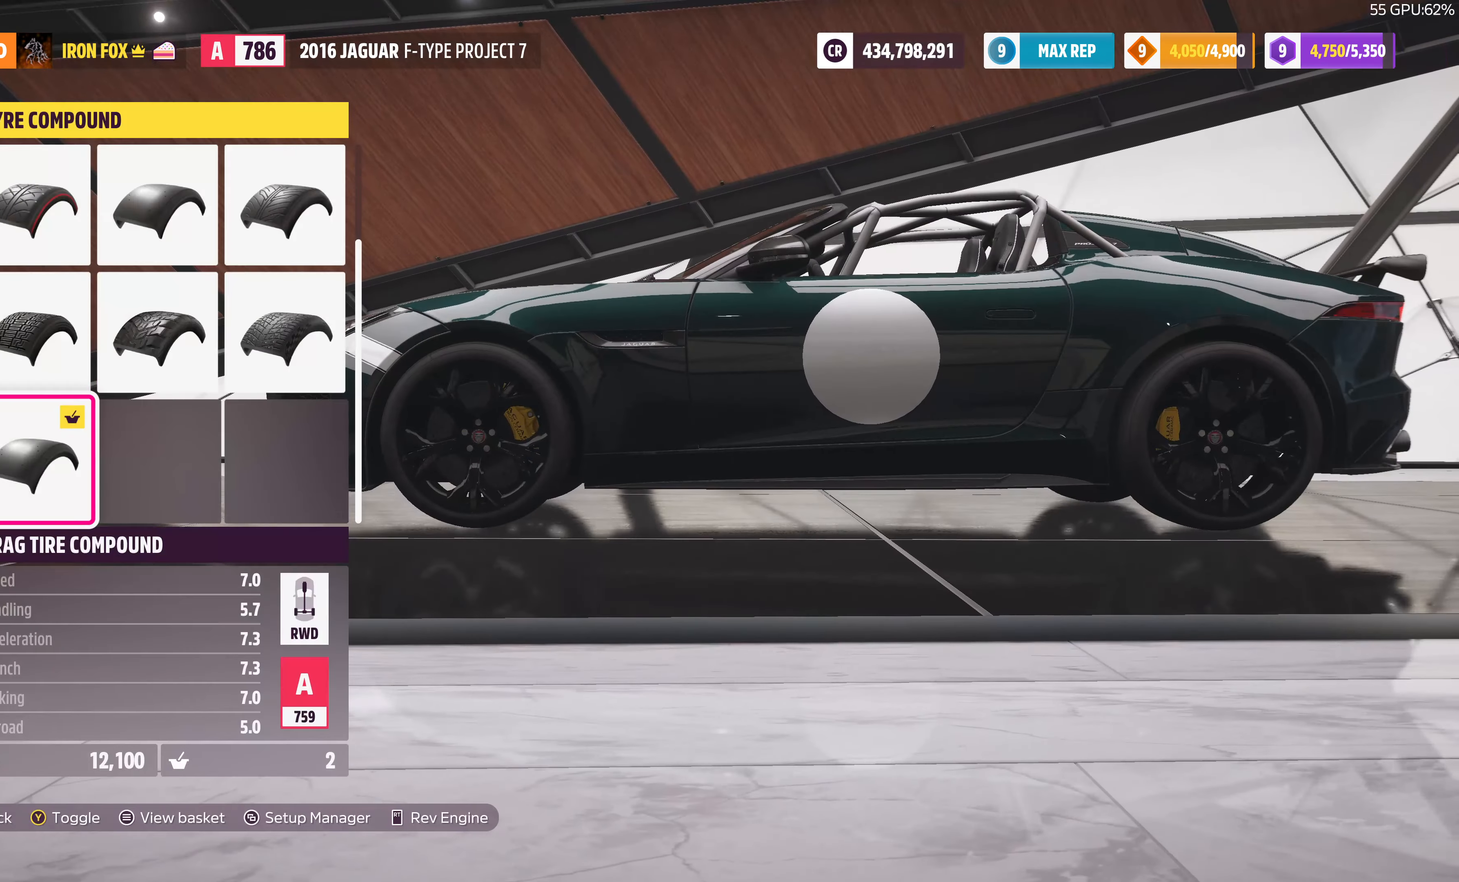
{"buttons": [], "left_stick": "center", "right_stick": "center", "events": [[200, "DPAD_DOWN", "down"], [333, "DPAD_DOWN", "up"]]}
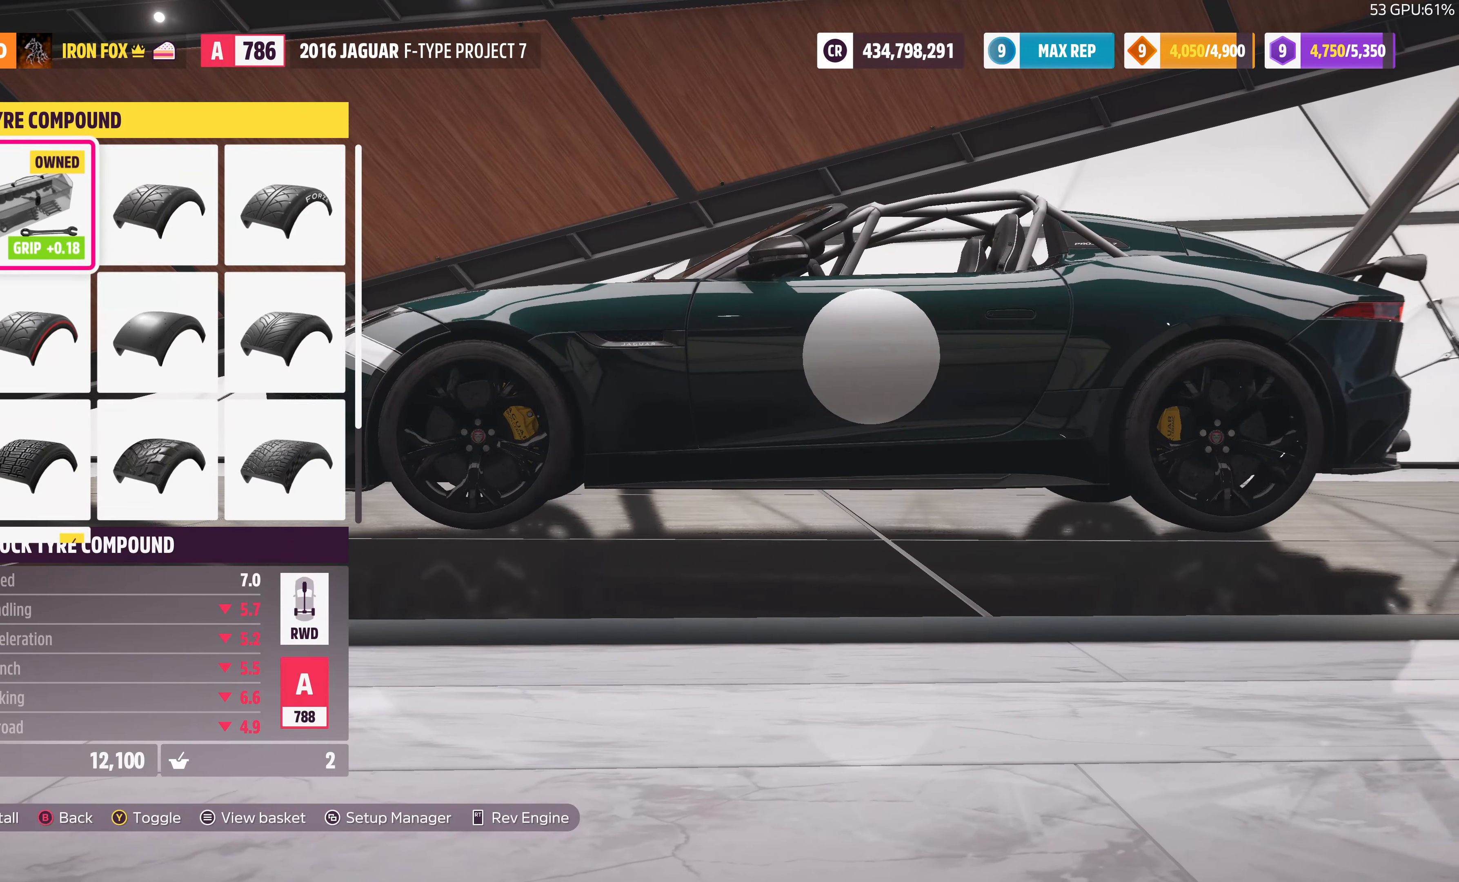
{"buttons": [], "left_stick": "center", "right_stick": "center", "events": [[166, "DPAD_DOWN", "down"], [300, "DPAD_DOWN", "up"]]}
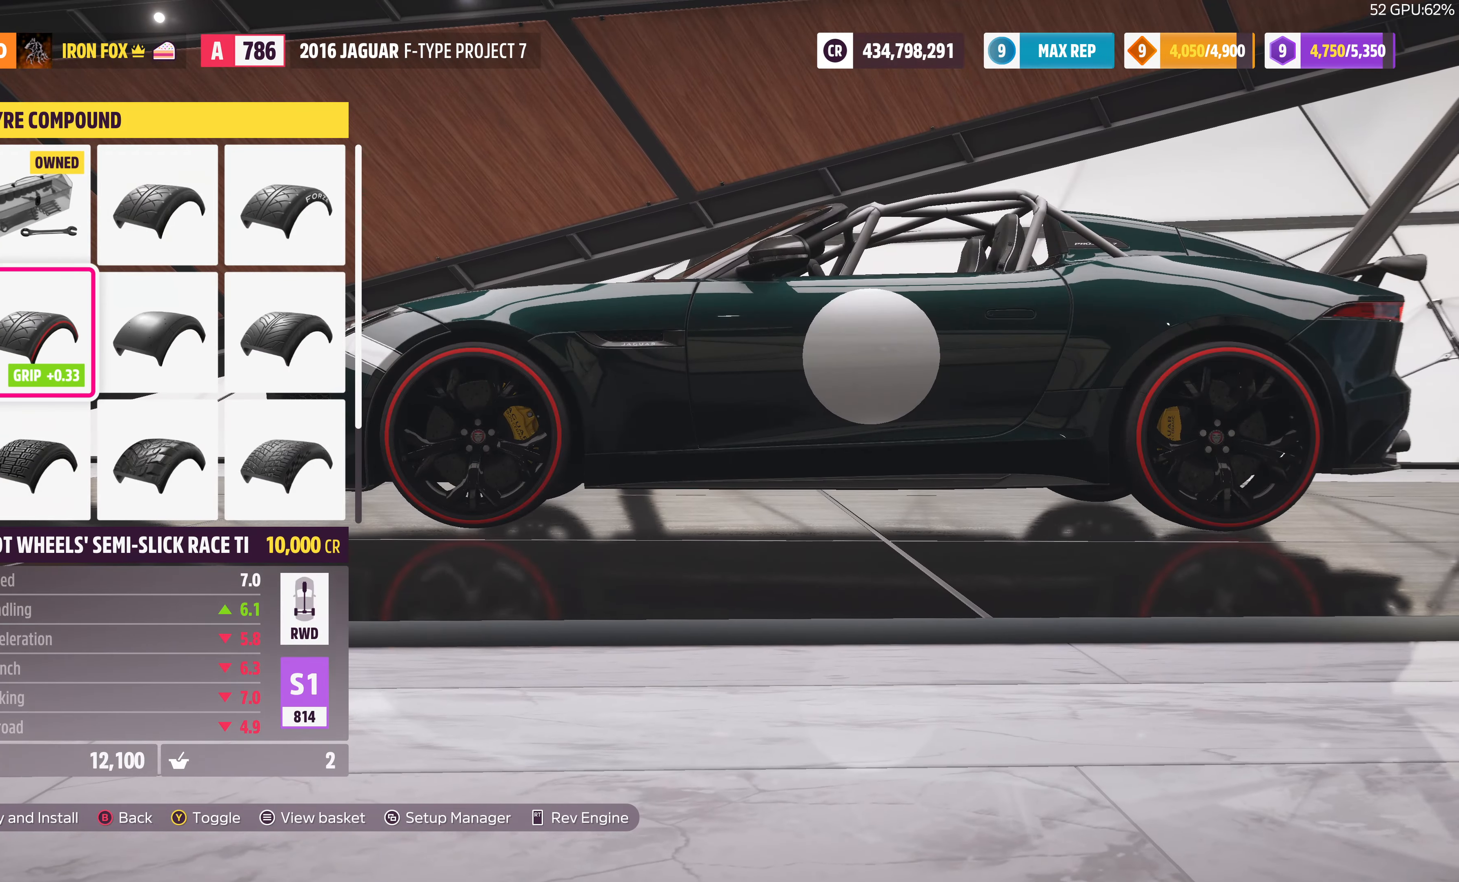
{"buttons": [], "left_stick": "center", "right_stick": "center", "events": [[300, "DPAD_UP", "down"], [400, "DPAD_UP", "up"]]}
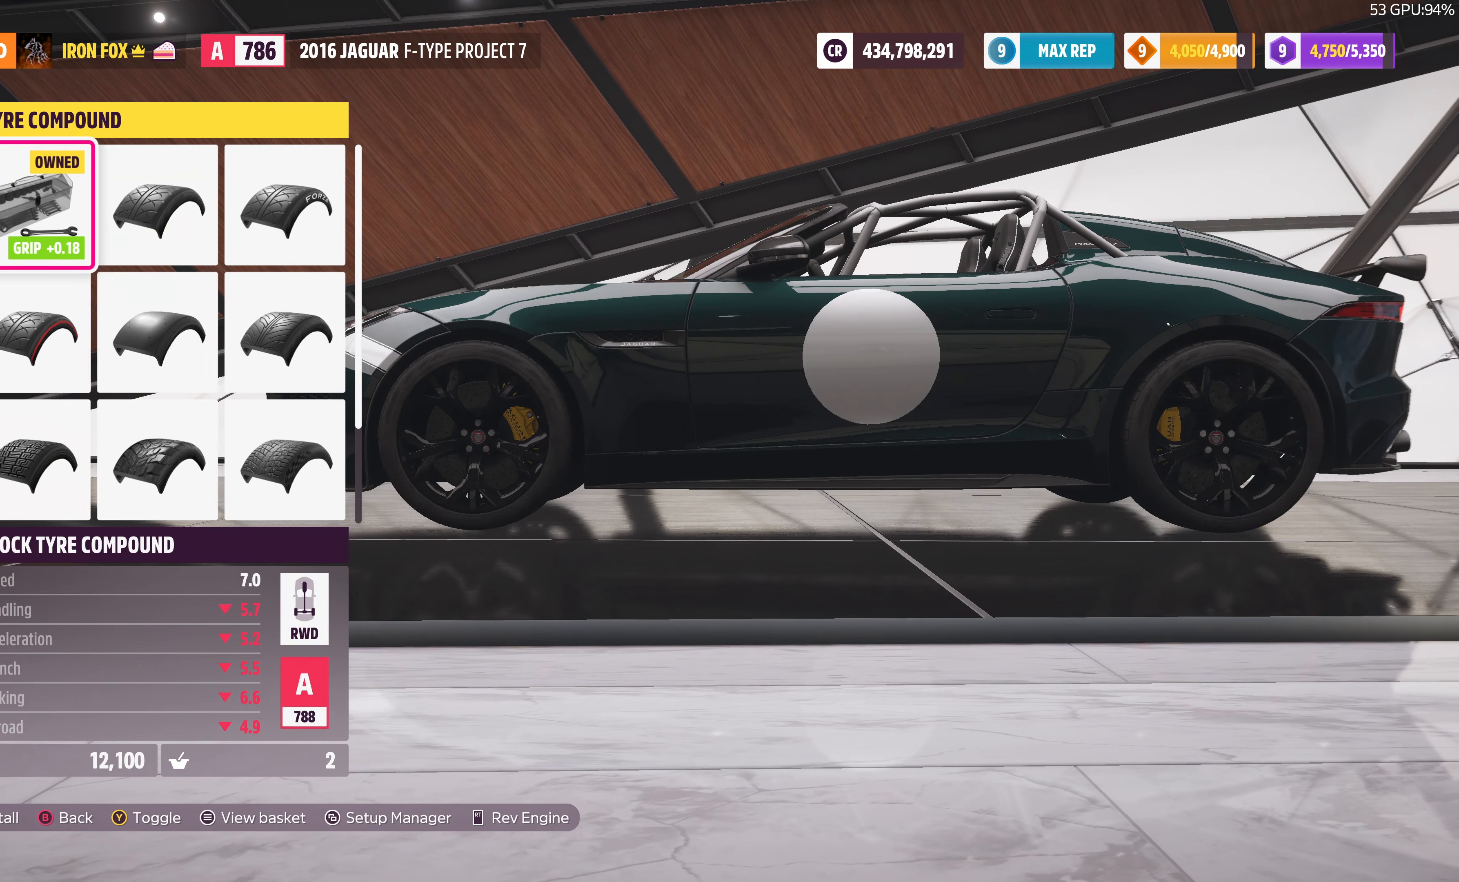
{"buttons": [], "left_stick": "center", "right_stick": "center", "events": [[100, "DPAD_RIGHT", "down"], [234, "DPAD_RIGHT", "up"]]}
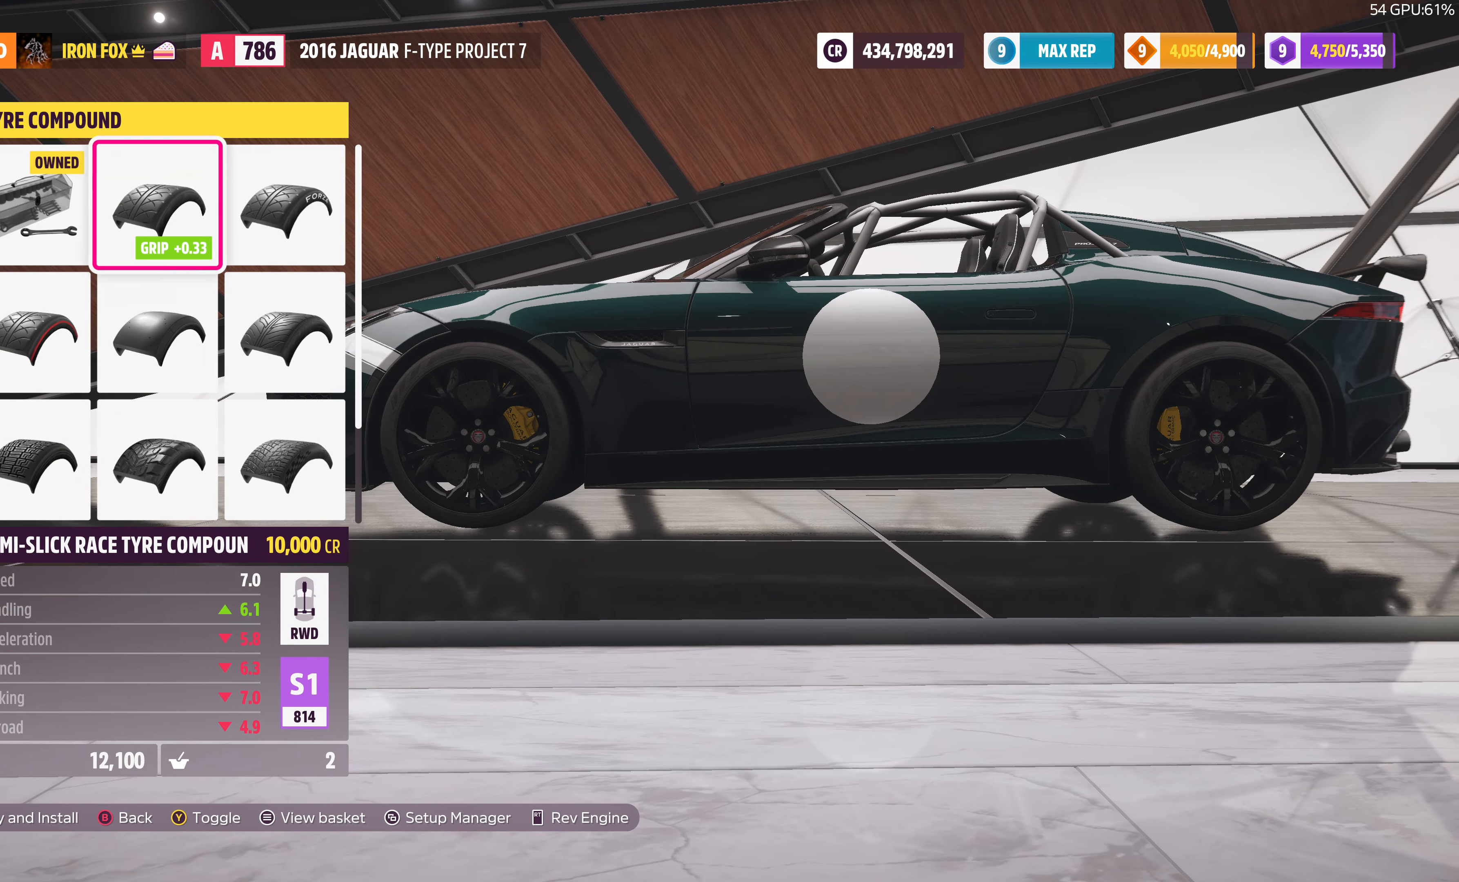
{"buttons": [], "left_stick": "center", "right_stick": "center", "events": [[167, "DPAD_RIGHT", "down"], [267, "DPAD_RIGHT", "up"]]}